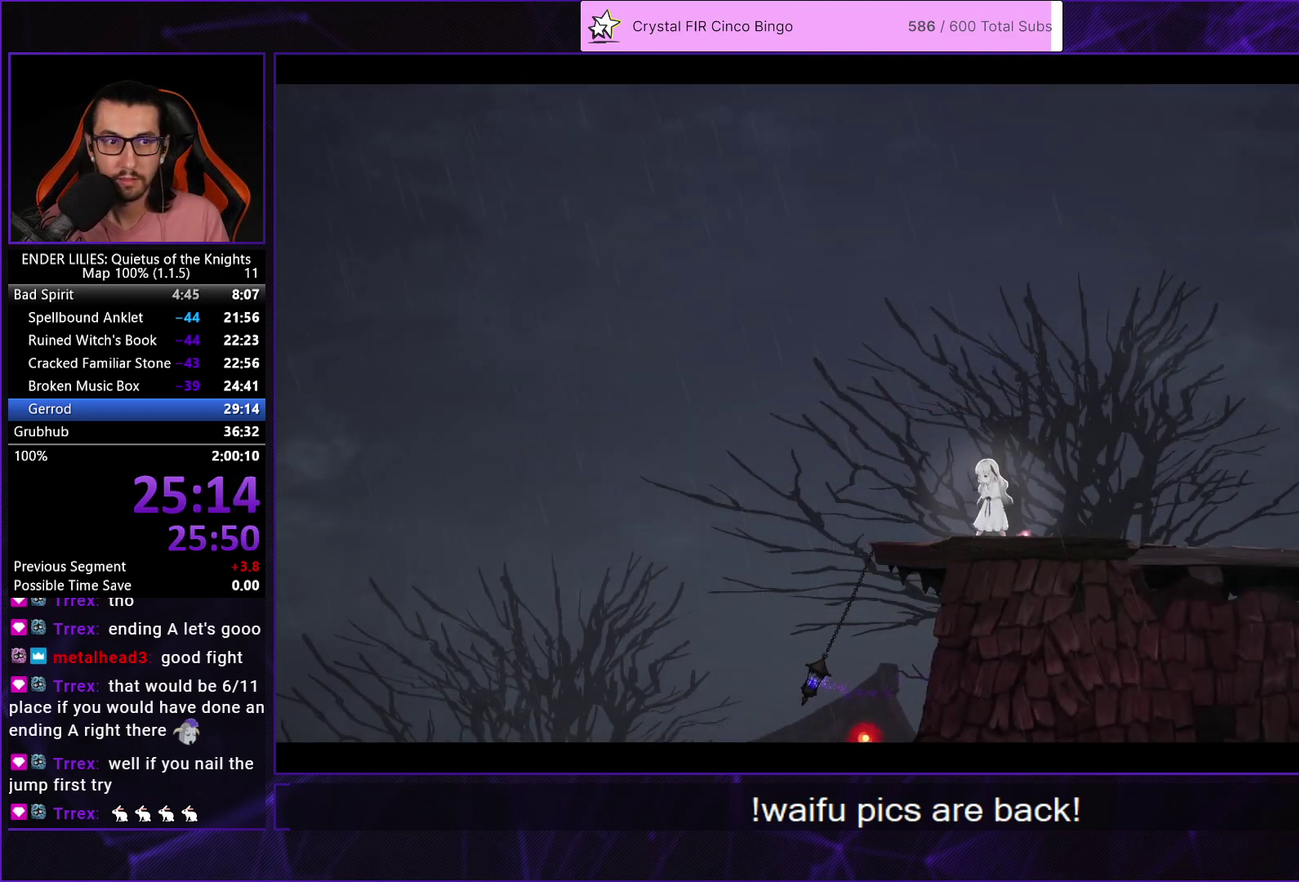
Gameplay with a controller (Xbox layout); each line is a JSON object with the inputs held at the frame after it. "events" lists button and stick changes between this image and that frame as [ms after this image, input, new state], when the widget could be followed in between.
{"buttons": ["DPAD_RIGHT"], "left_stick": "center", "right_stick": "center"}
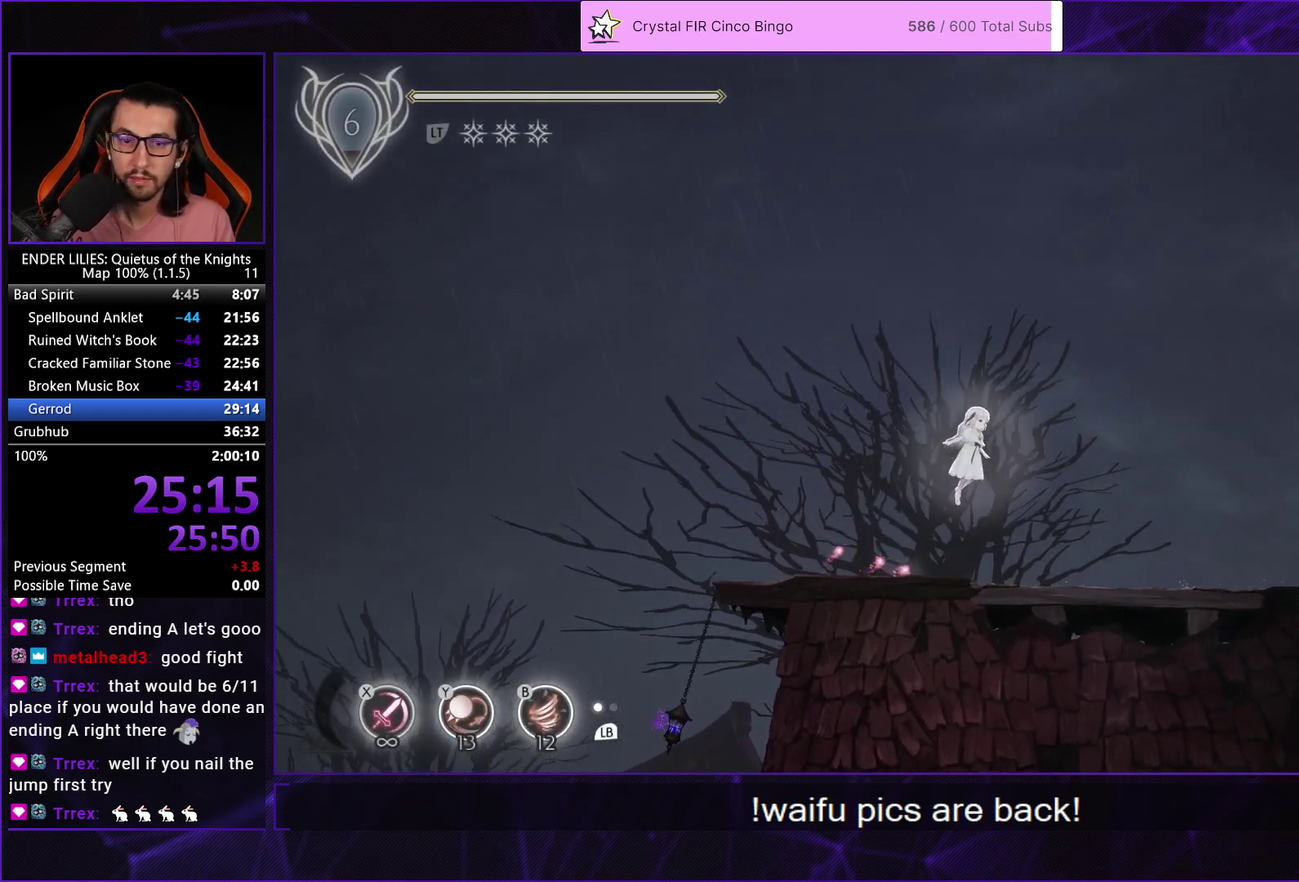
{"buttons": ["DPAD_RIGHT"], "left_stick": "center", "right_stick": "center", "events": [[50, "A", "down"], [83, "R1", "down"], [217, "A", "up"], [217, "R1", "up"]]}
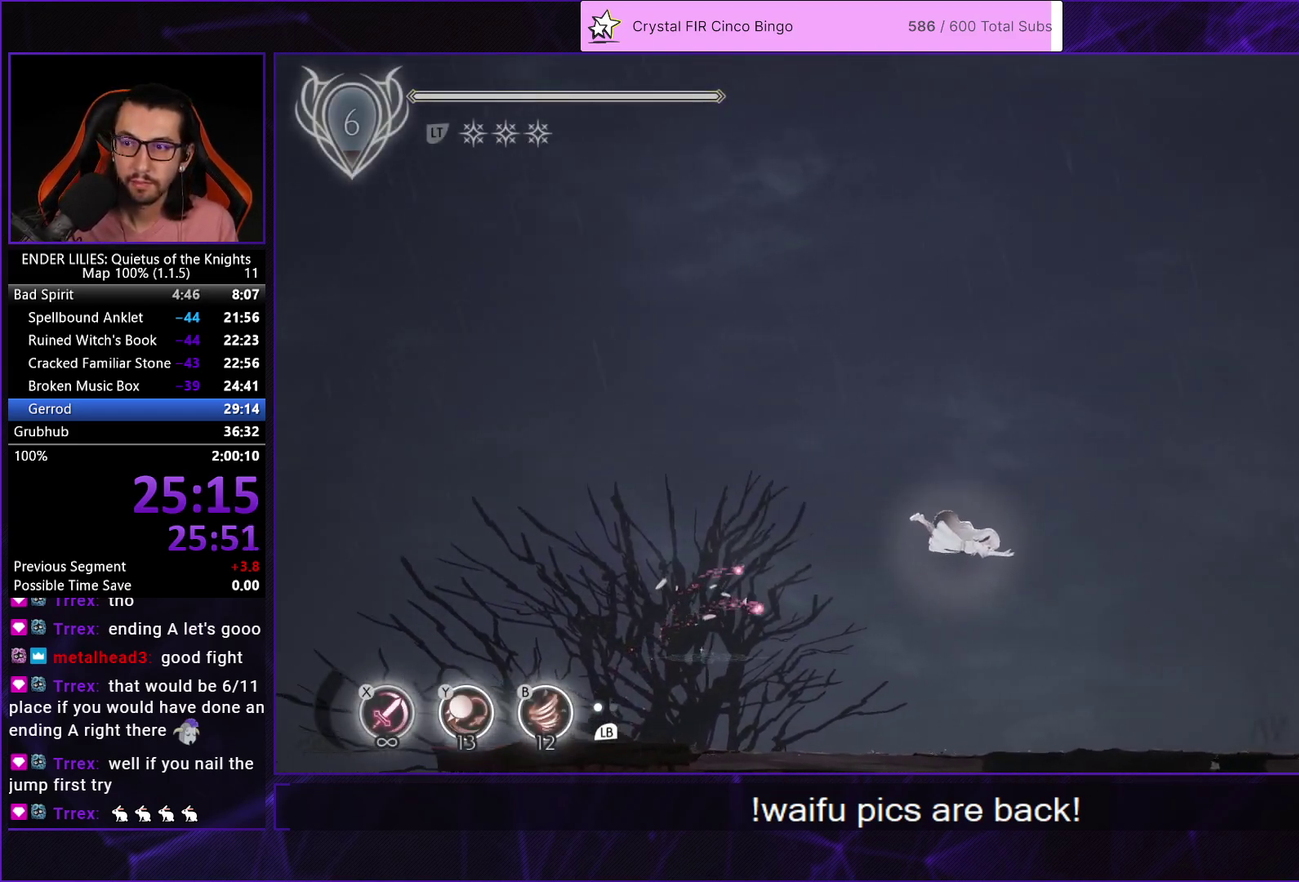
{"buttons": ["DPAD_RIGHT"], "left_stick": "center", "right_stick": "center", "events": [[283, "L1", "down"], [433, "L1", "up"]]}
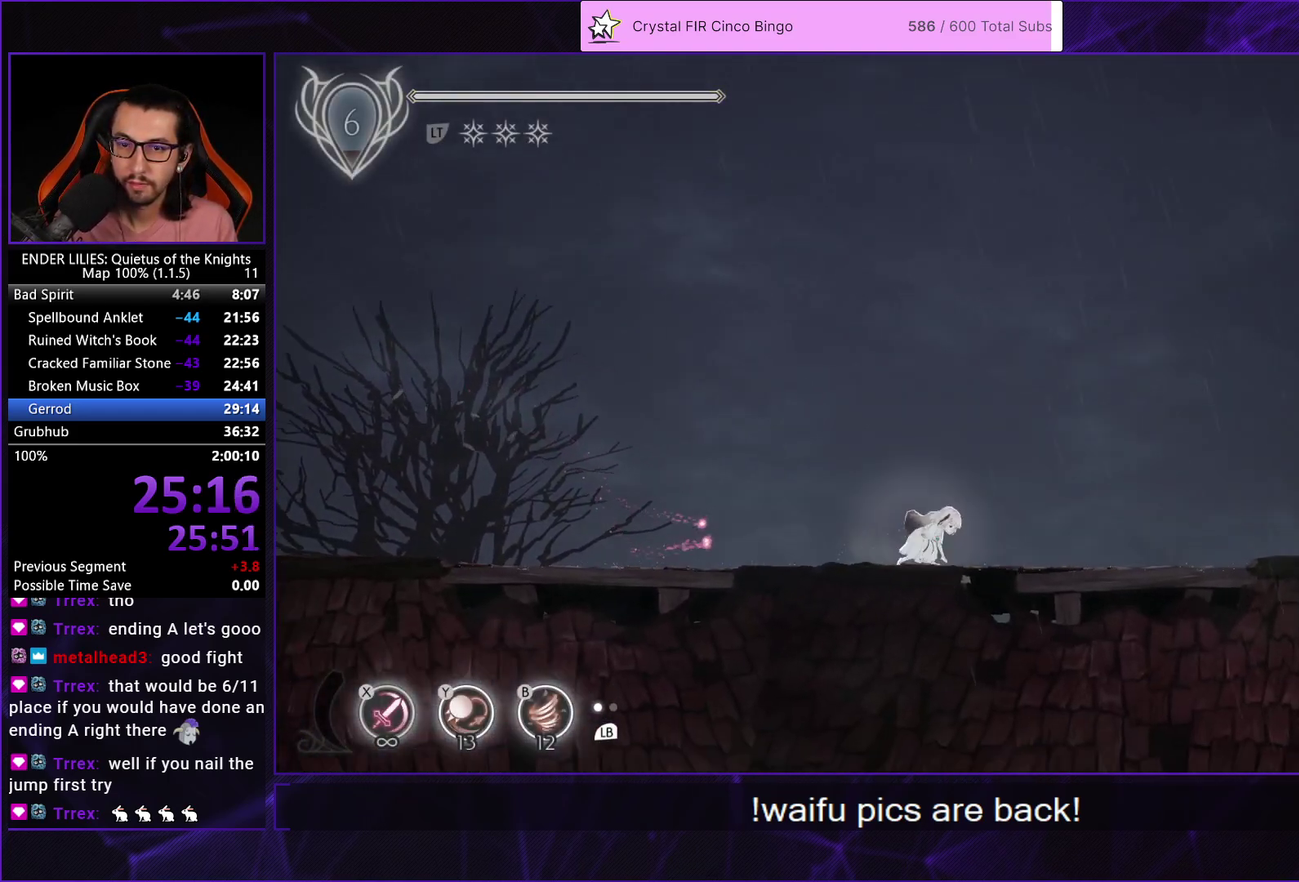
{"buttons": ["A", "DPAD_RIGHT"], "left_stick": "center", "right_stick": "center", "events": [[117, "A", "down"], [217, "A", "up"], [333, "A", "down"], [367, "R1", "down"], [467, "R1", "up"]]}
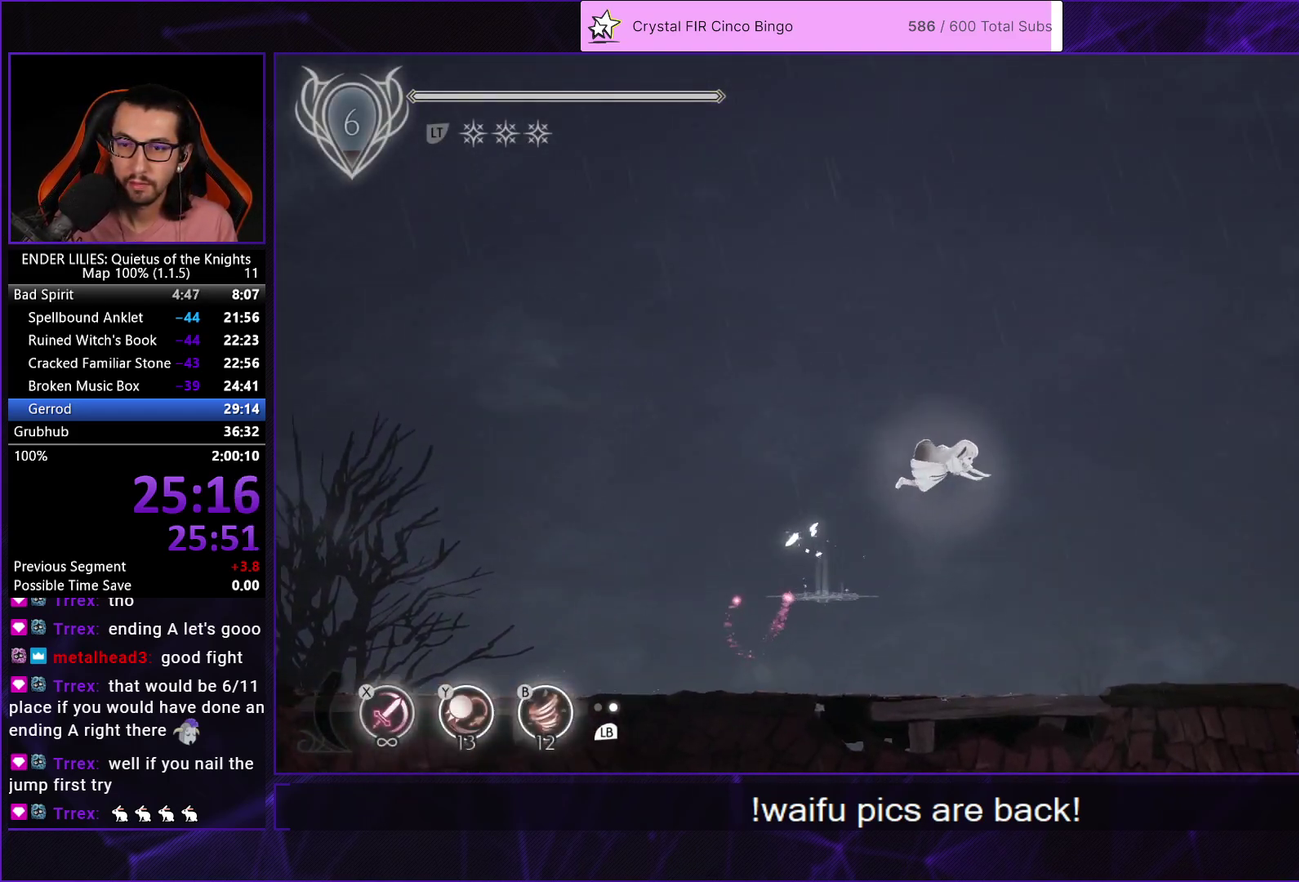
{"buttons": ["Y", "DPAD_RIGHT"], "left_stick": "center", "right_stick": "center", "events": [[17, "A", "up"], [450, "Y", "down"]]}
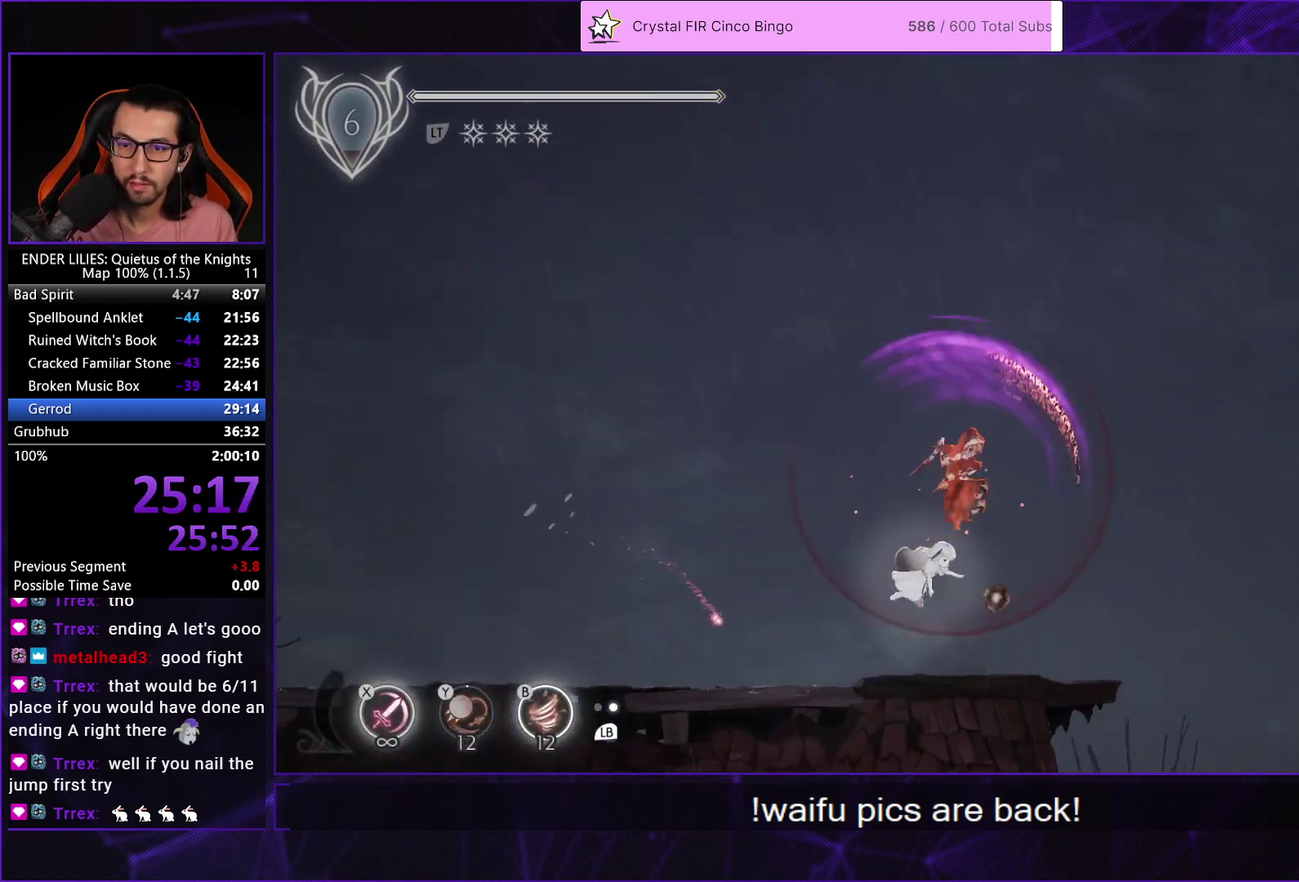
{"buttons": ["R2", "DPAD_RIGHT"], "left_stick": "center", "right_stick": "center", "events": [[50, "Y", "up"], [233, "A", "down"], [350, "A", "up"], [367, "R2", "down"]]}
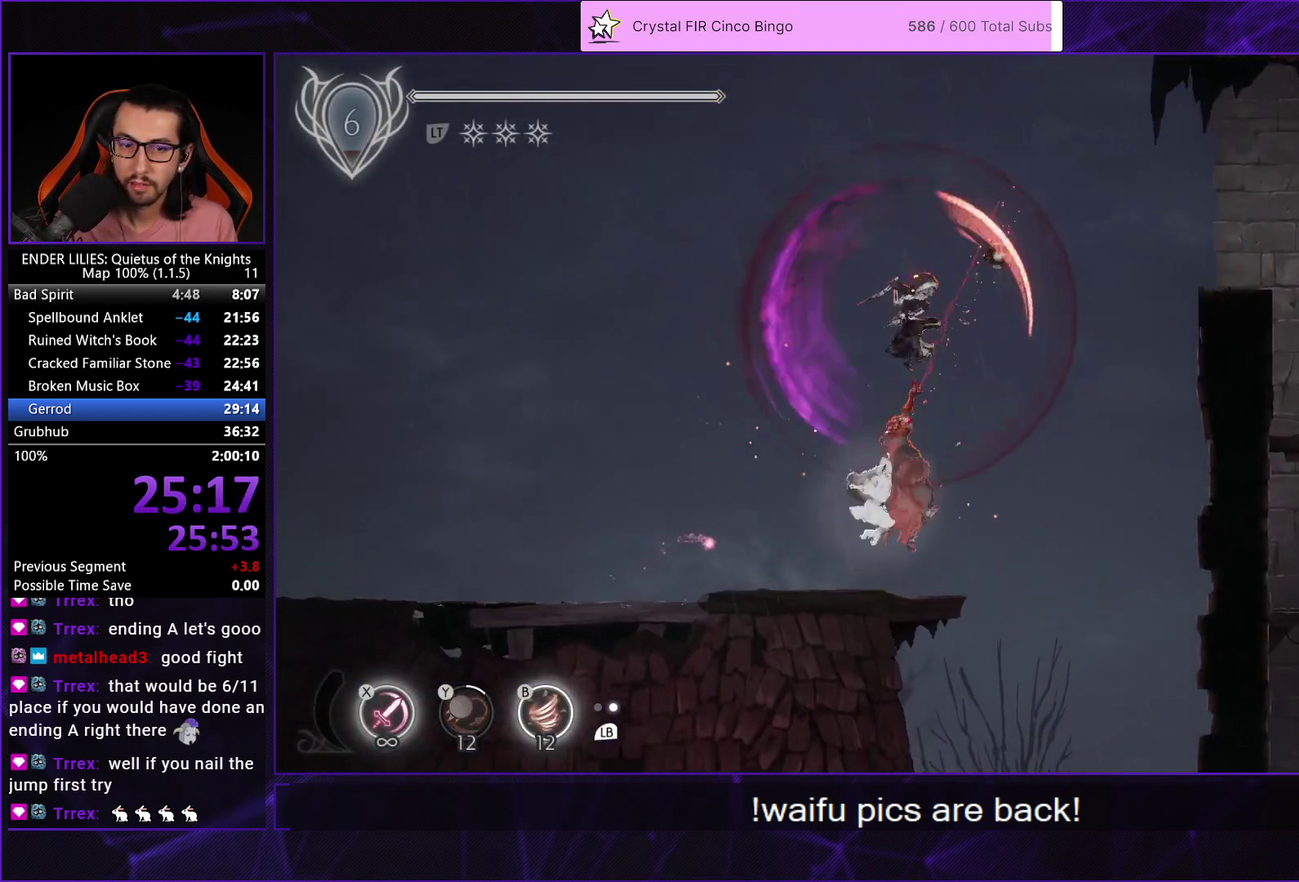
{"buttons": ["DPAD_RIGHT"], "left_stick": "center", "right_stick": "center", "events": [[100, "DPAD_RIGHT", "up"], [150, "R2", "up"], [450, "DPAD_RIGHT", "down"]]}
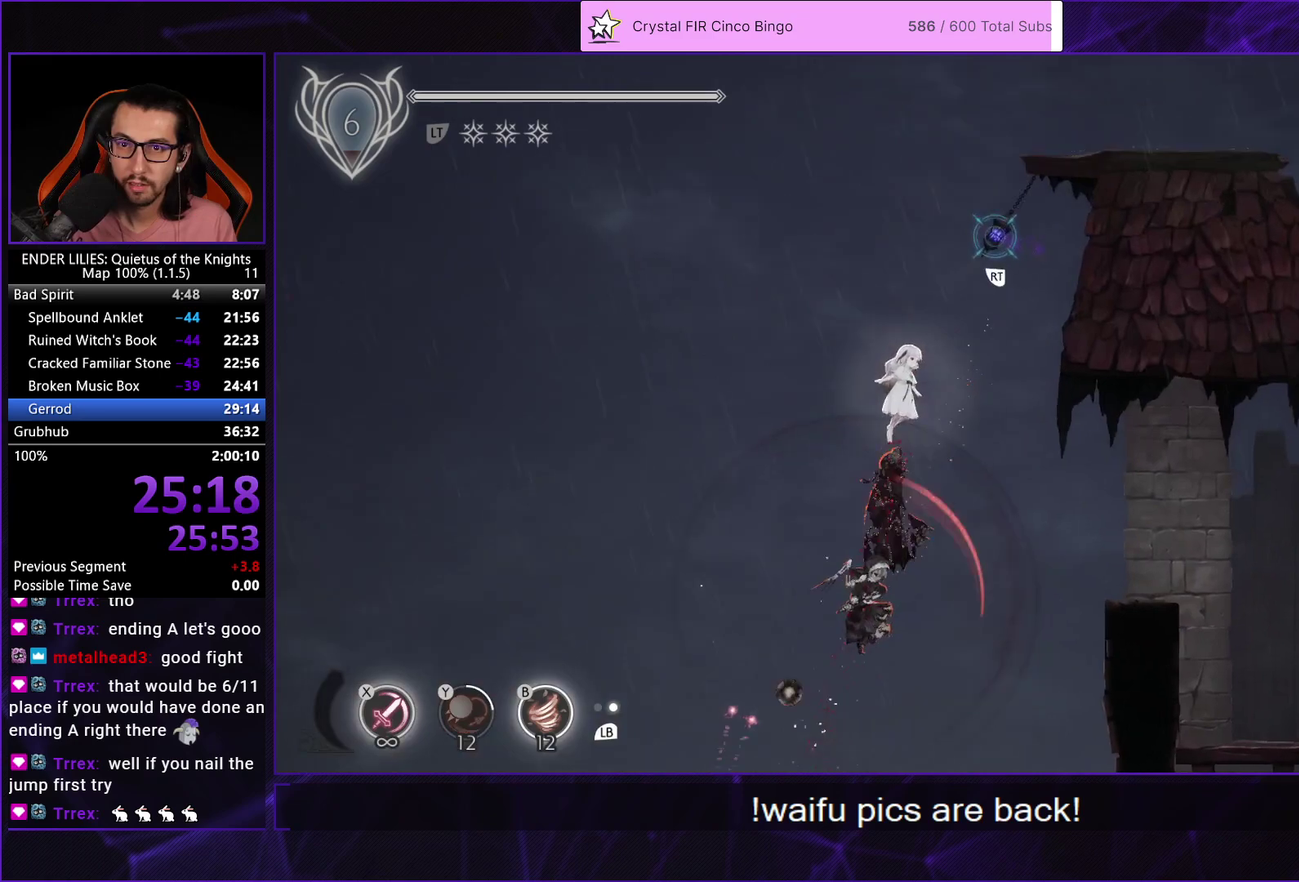
{"buttons": ["DPAD_RIGHT"], "left_stick": "center", "right_stick": "center", "events": [[283, "A", "down"], [400, "A", "up"]]}
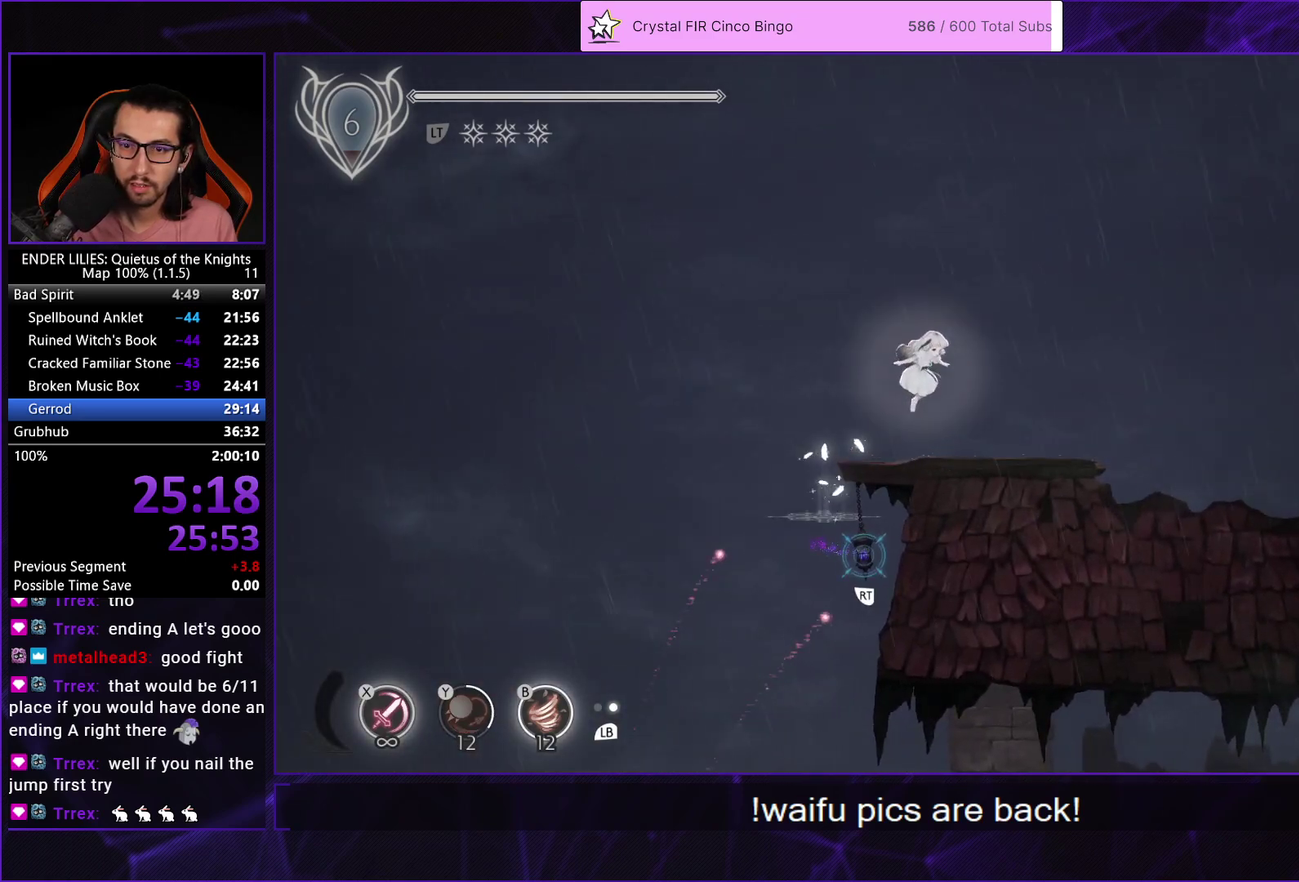
{"buttons": ["DPAD_RIGHT"], "left_stick": "center", "right_stick": "center", "events": [[383, "A", "down"], [483, "A", "up"]]}
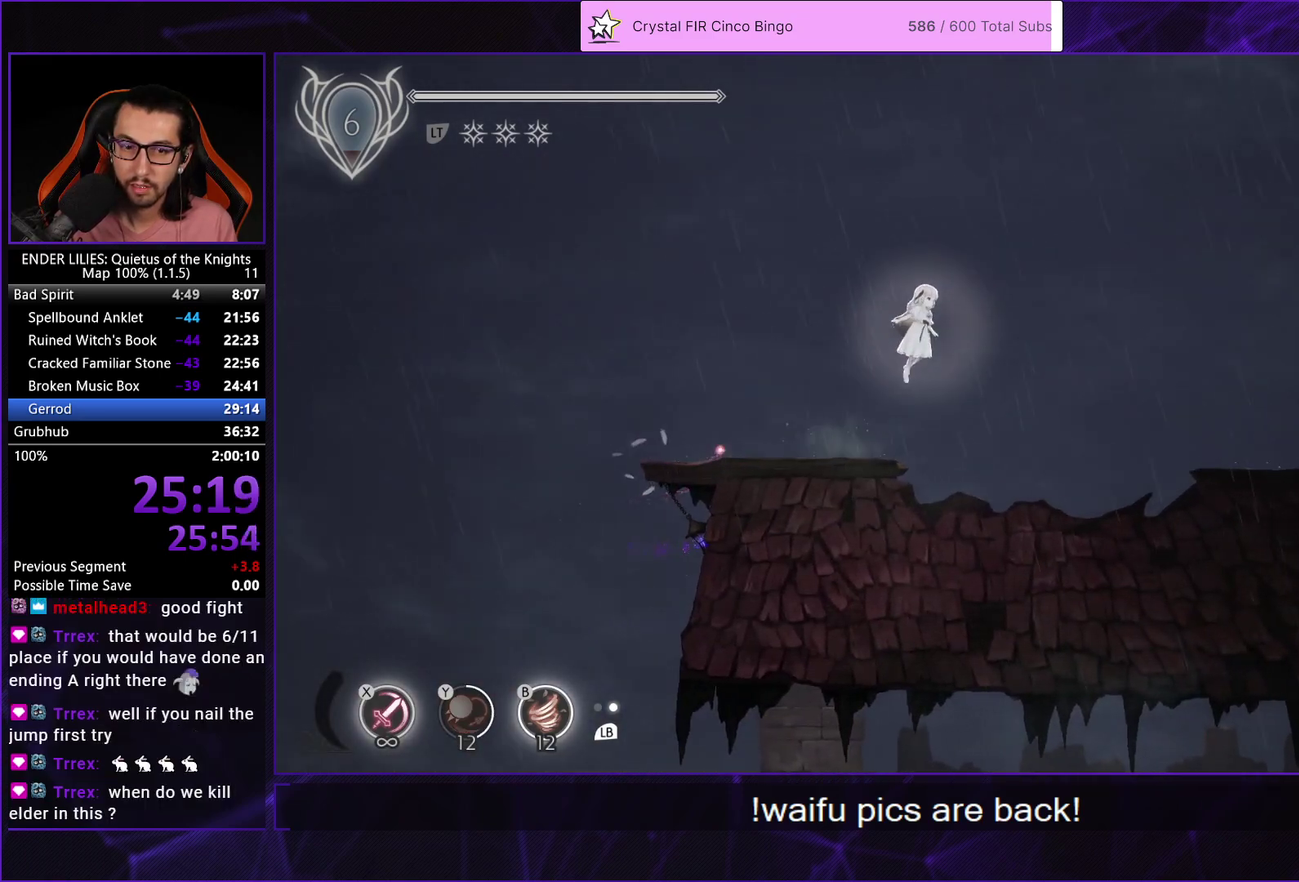
{"buttons": ["DPAD_RIGHT"], "left_stick": "center", "right_stick": "center", "events": [[117, "A", "down"], [150, "R1", "down"], [250, "A", "up"], [250, "R1", "up"]]}
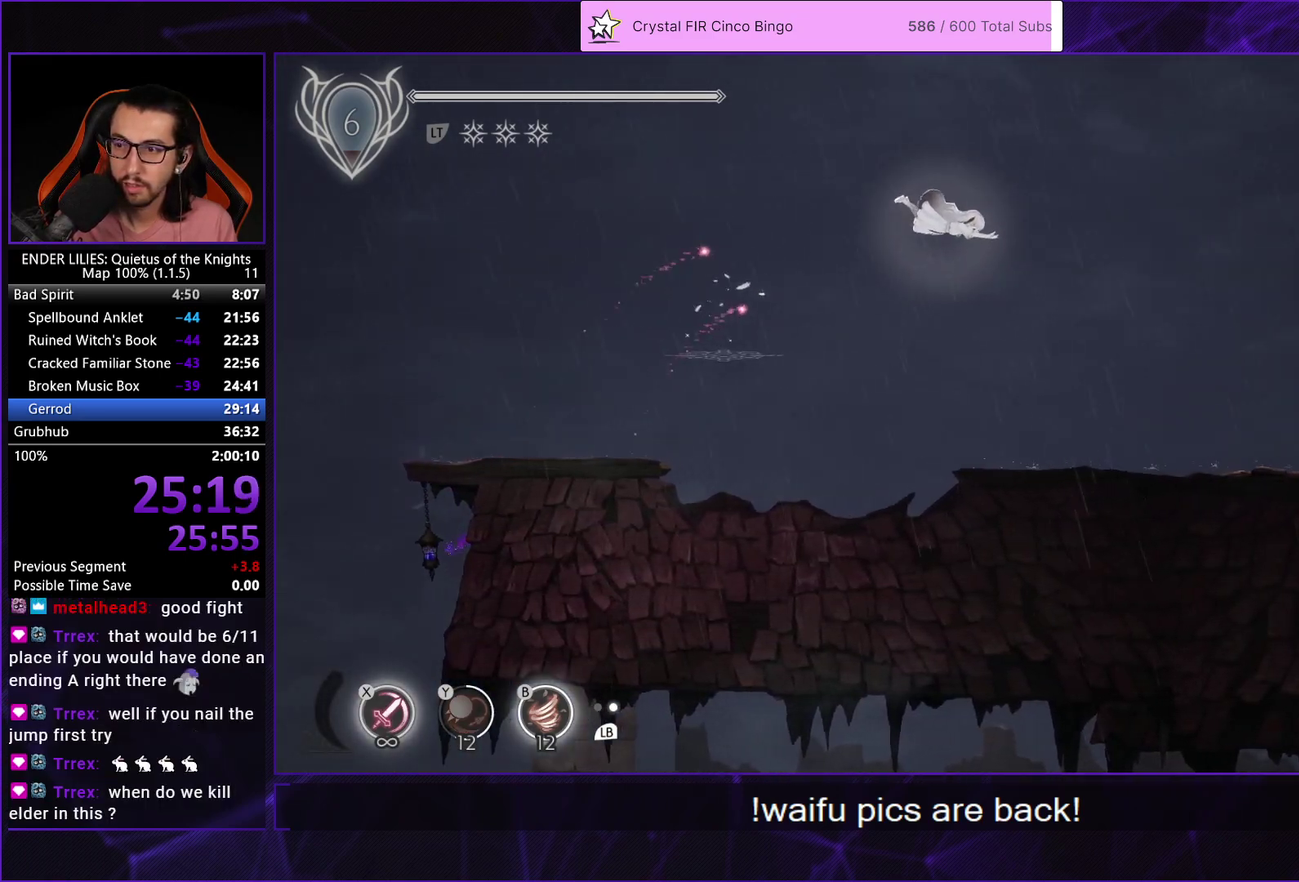
{"buttons": ["DPAD_RIGHT"], "left_stick": "center", "right_stick": "center", "events": [[317, "B", "down"], [400, "B", "up"]]}
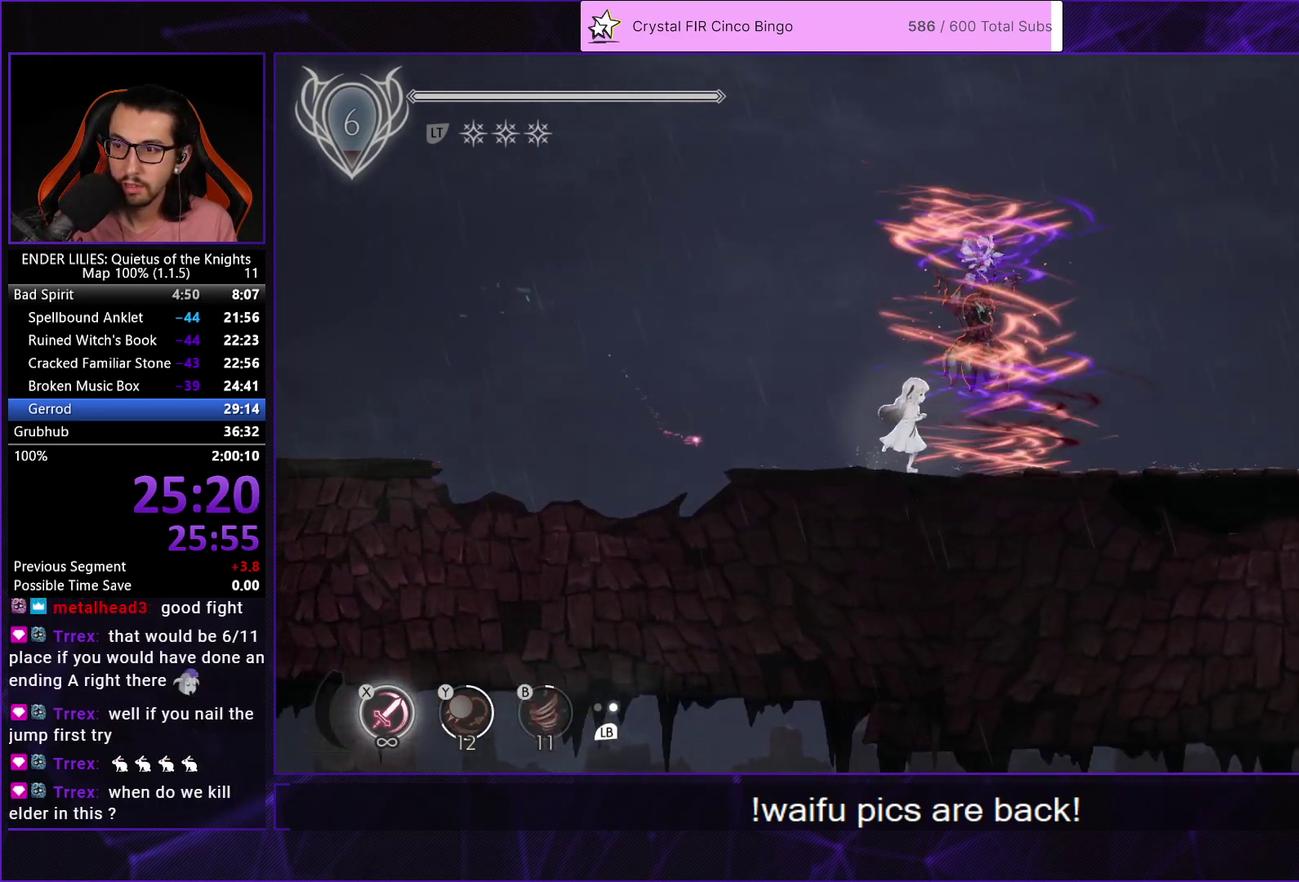
{"buttons": ["DPAD_RIGHT"], "left_stick": "center", "right_stick": "center", "events": [[67, "A", "down"], [150, "A", "up"], [283, "A", "down"], [300, "R1", "down"], [417, "A", "up"], [433, "R1", "up"]]}
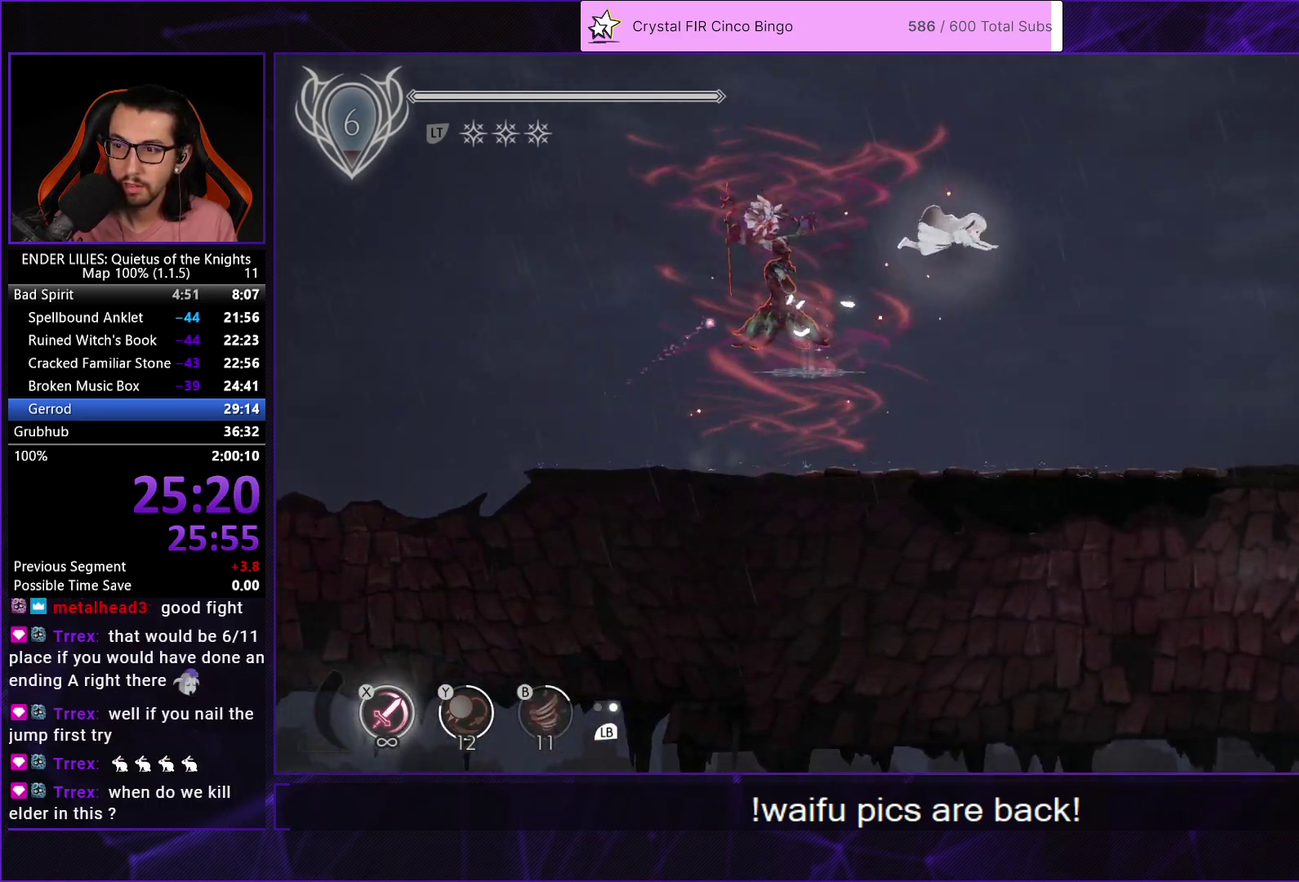
{"buttons": ["L1", "DPAD_RIGHT"], "left_stick": "center", "right_stick": "center", "events": [[483, "L1", "down"]]}
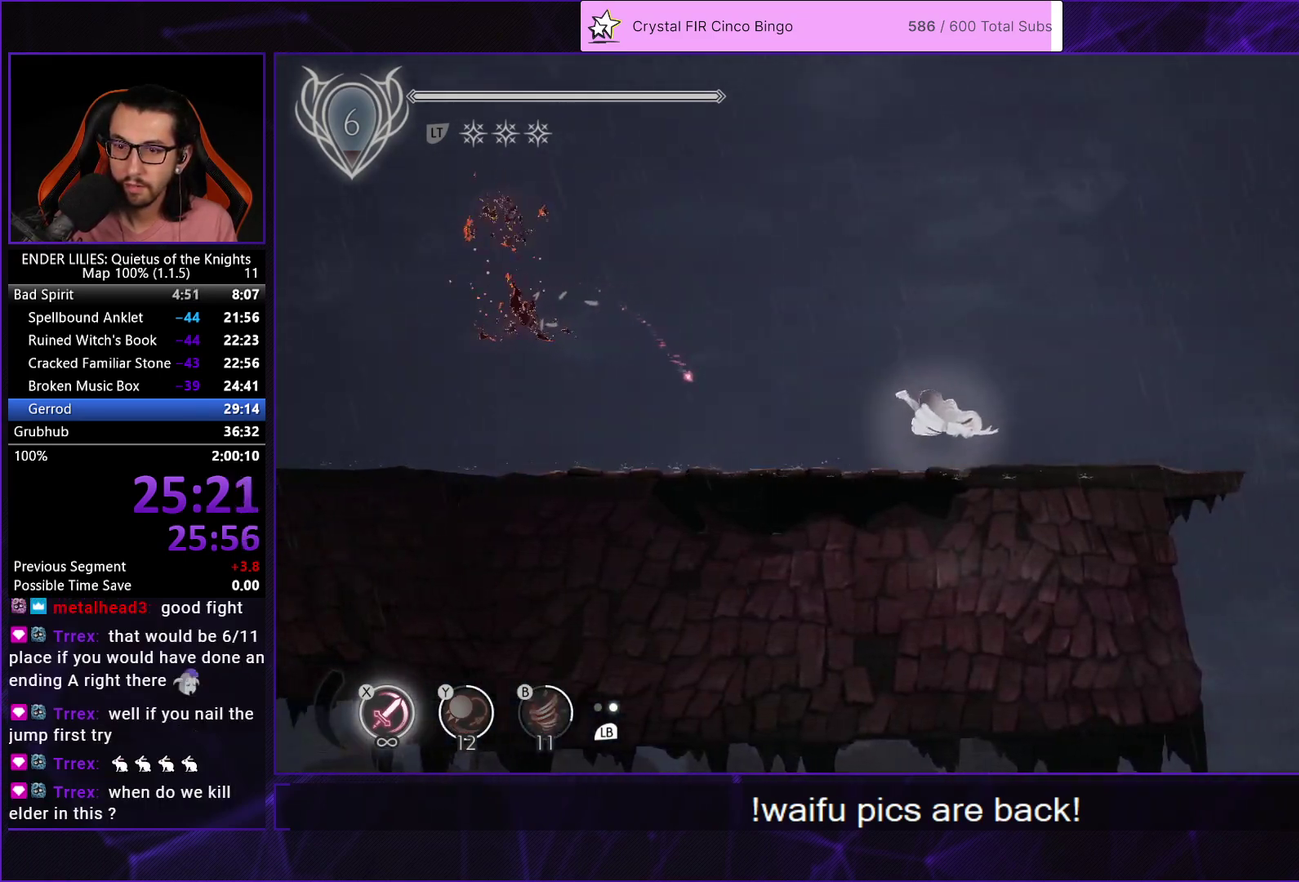
{"buttons": ["DPAD_RIGHT"], "left_stick": "center", "right_stick": "center", "events": [[117, "L1", "up"]]}
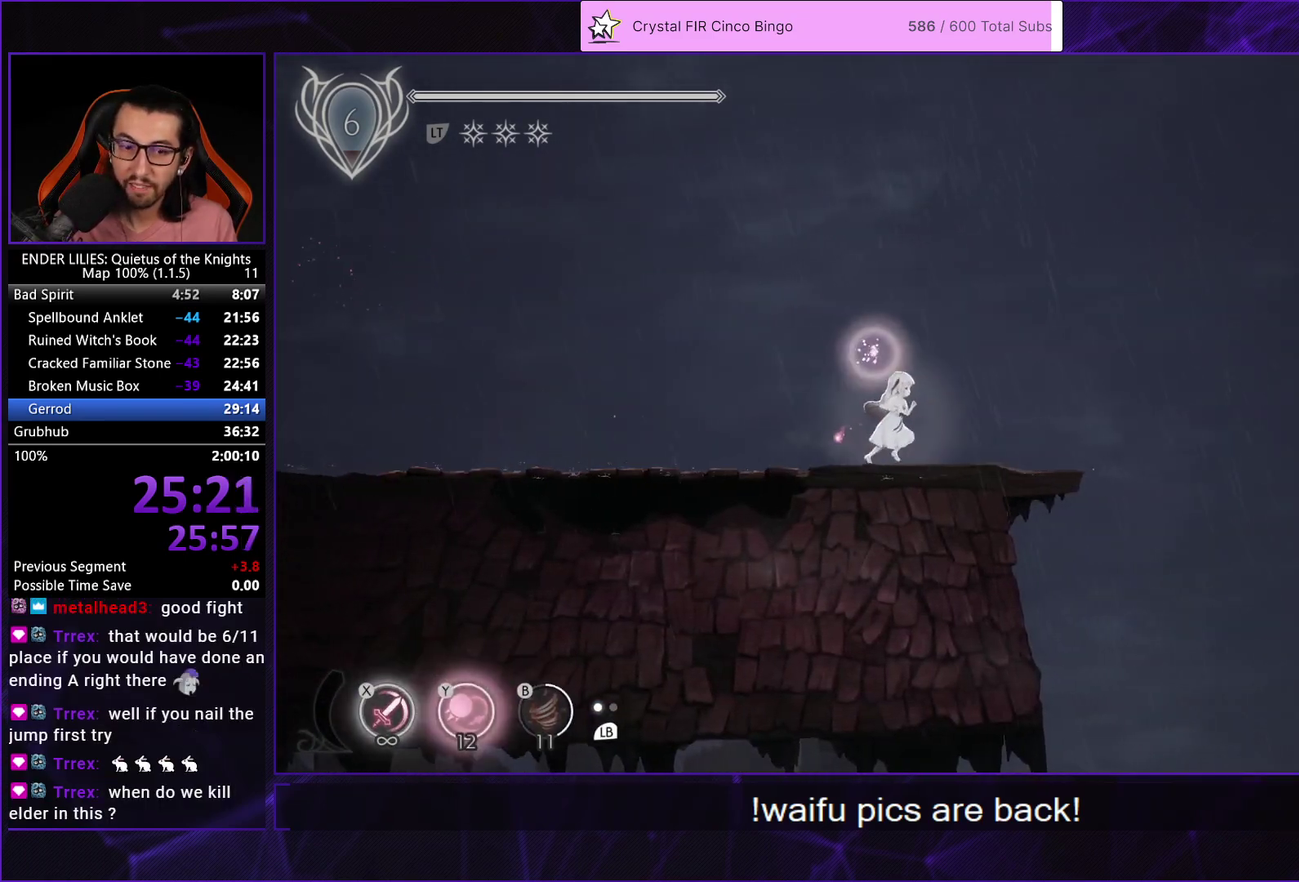
{"buttons": ["DPAD_RIGHT"], "left_stick": "center", "right_stick": "down", "events": [[350, "right_stick", "down"]]}
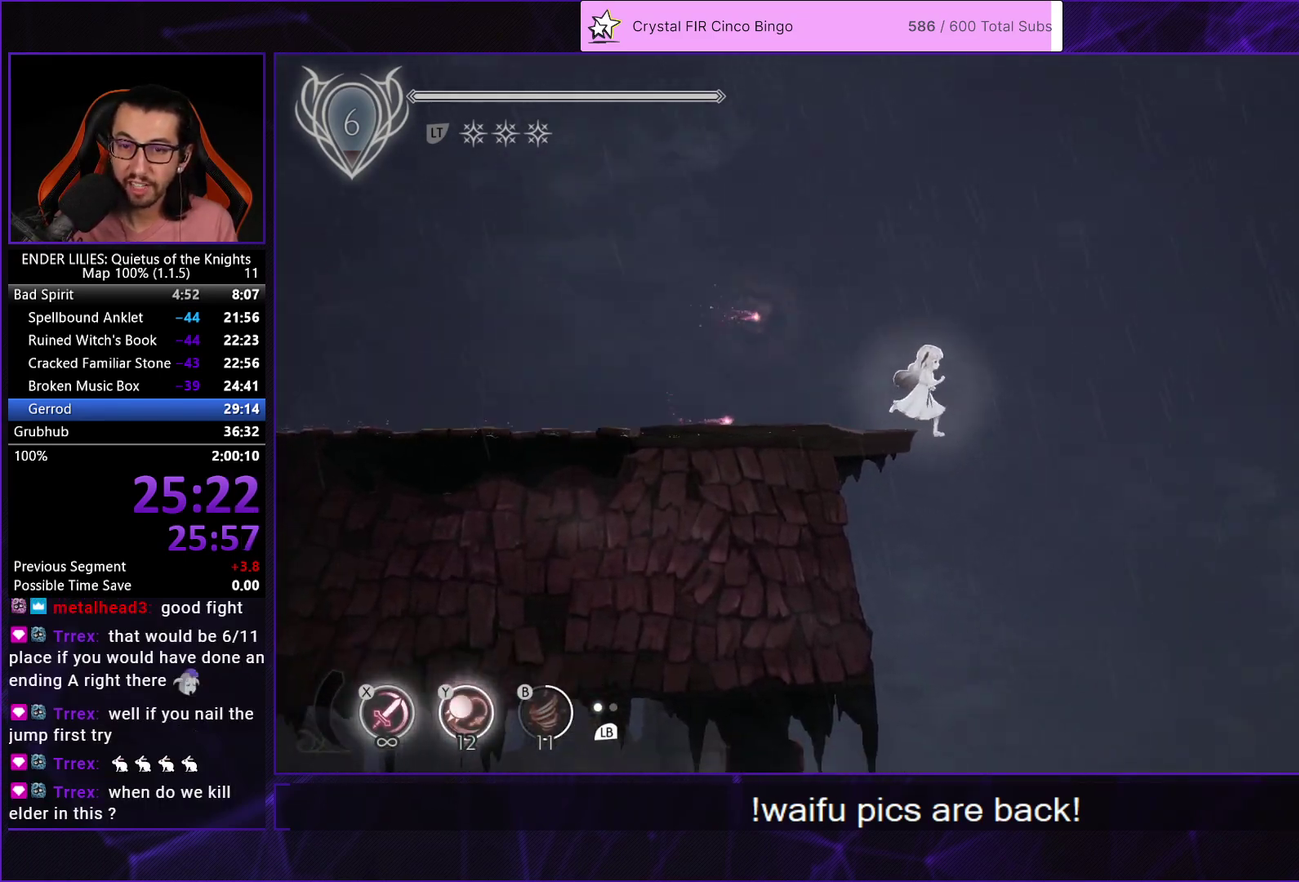
{"buttons": ["DPAD_RIGHT"], "left_stick": "center", "right_stick": "down", "events": []}
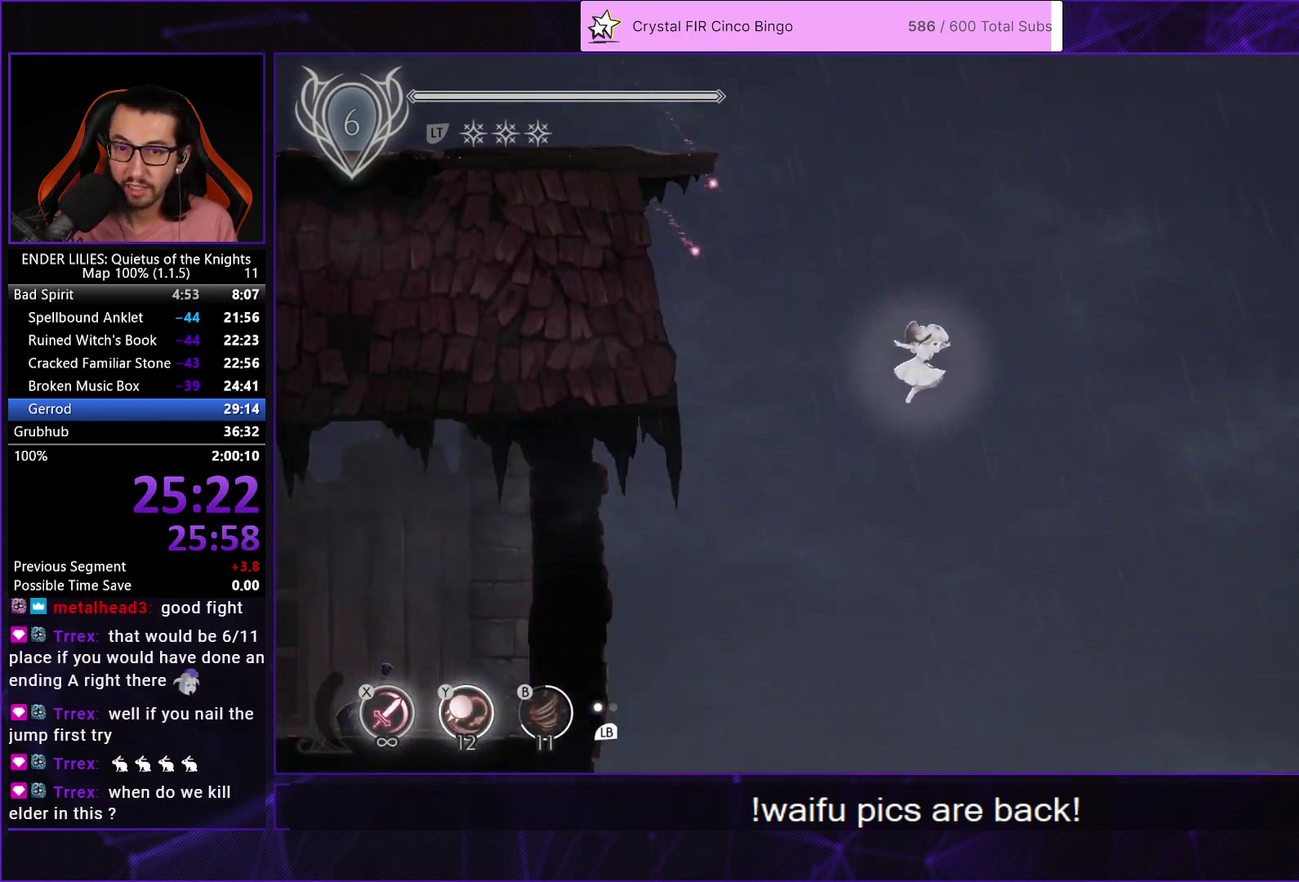
{"buttons": ["DPAD_RIGHT"], "left_stick": "center", "right_stick": "center", "events": [[350, "right_stick", "center"]]}
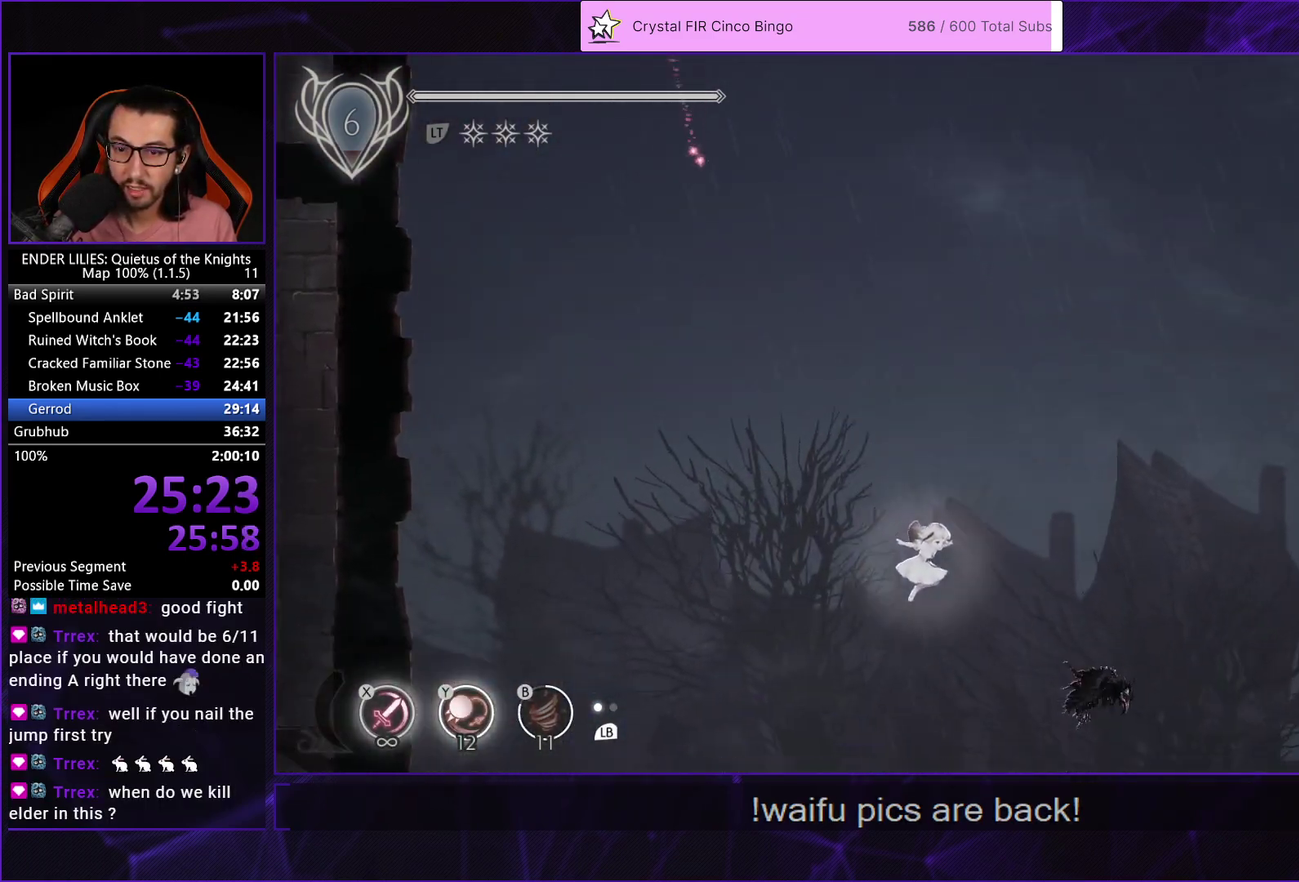
{"buttons": [], "left_stick": "center", "right_stick": "center", "events": [[50, "A", "down"], [333, "A", "up"], [450, "DPAD_RIGHT", "up"]]}
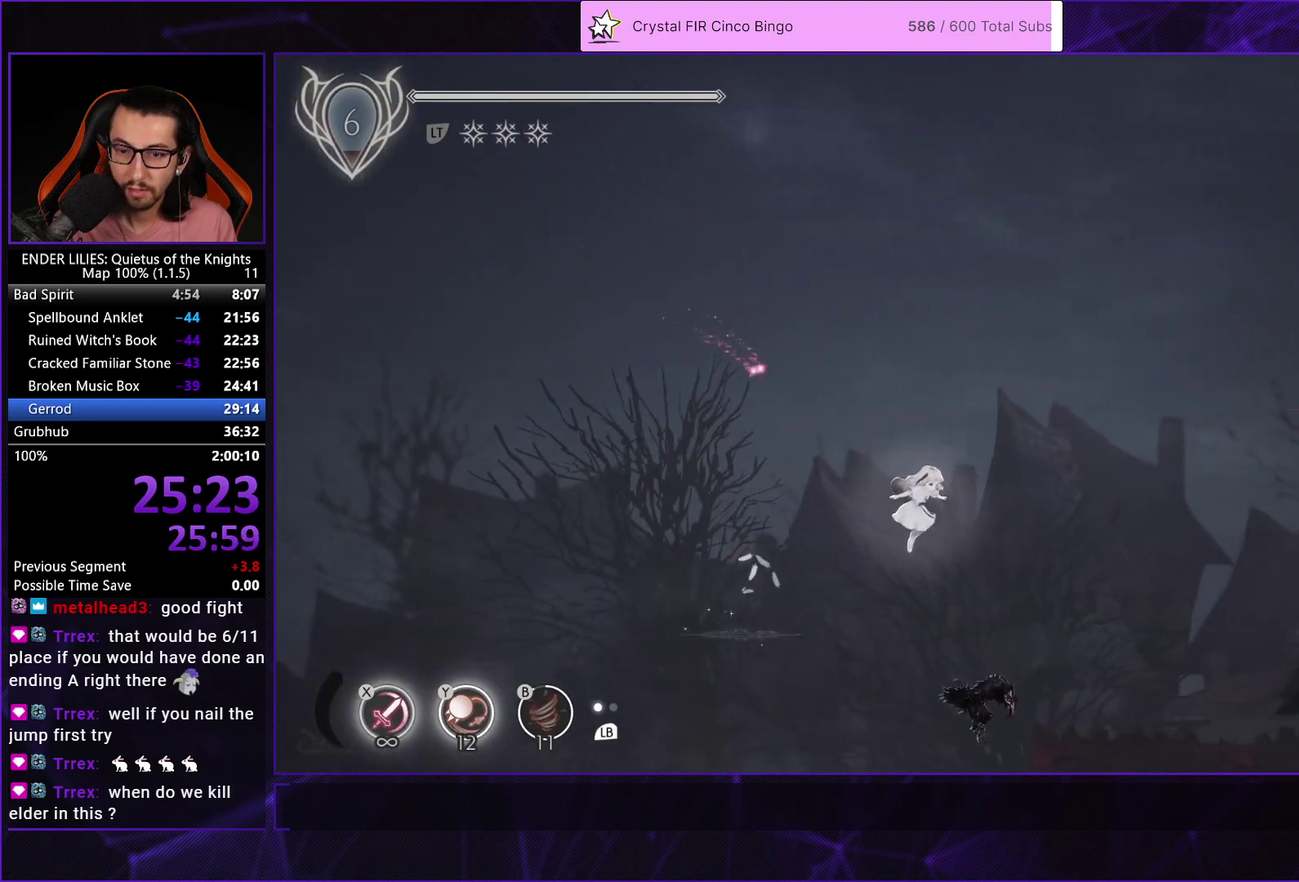
{"buttons": ["L1", "DPAD_RIGHT"], "left_stick": "center", "right_stick": "center", "events": [[33, "DPAD_RIGHT", "down"], [167, "R1", "down"], [283, "R1", "up"], [333, "DPAD_RIGHT", "up"], [483, "DPAD_RIGHT", "down"], [483, "L1", "down"]]}
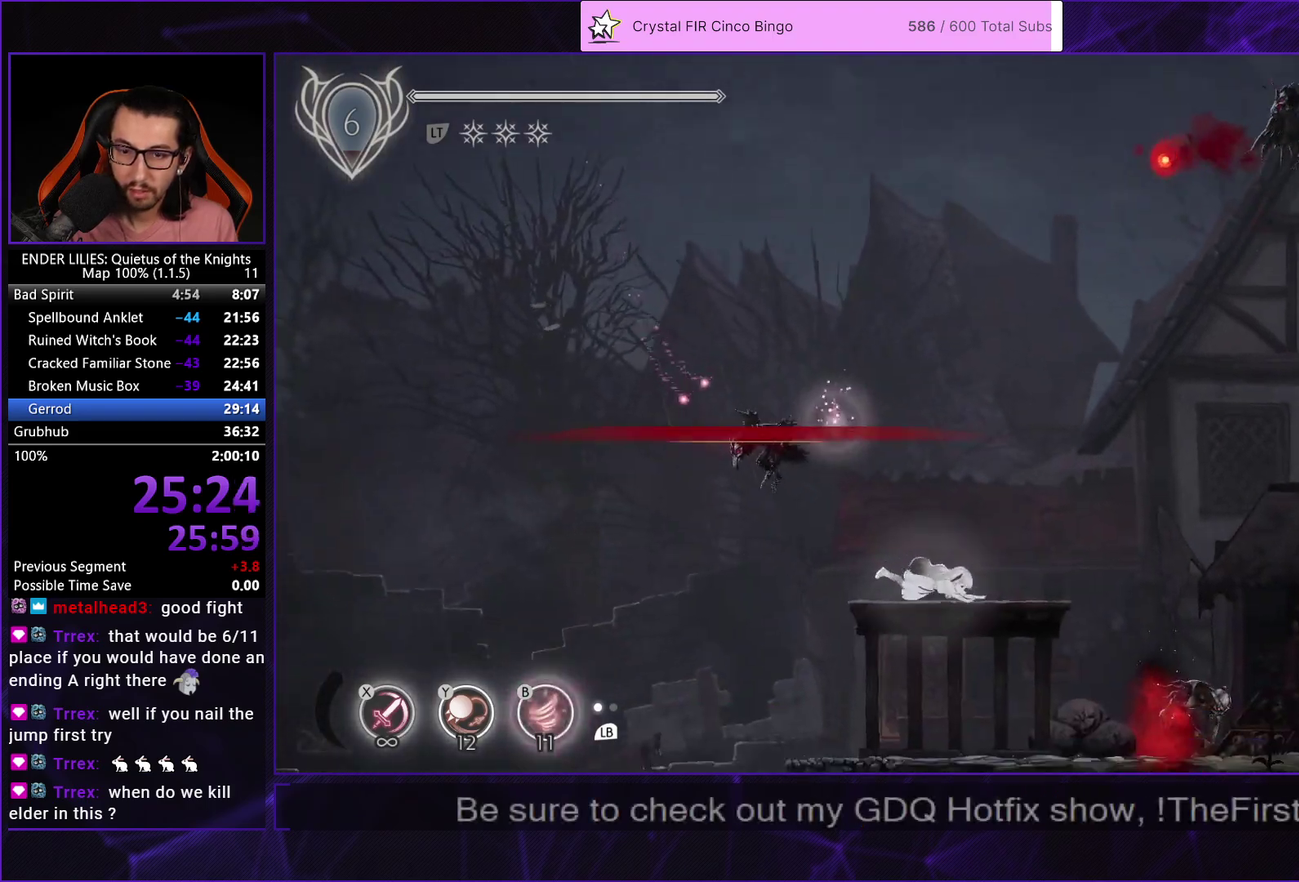
{"buttons": ["A", "DPAD_RIGHT"], "left_stick": "center", "right_stick": "center", "events": [[117, "L1", "up"], [417, "A", "down"]]}
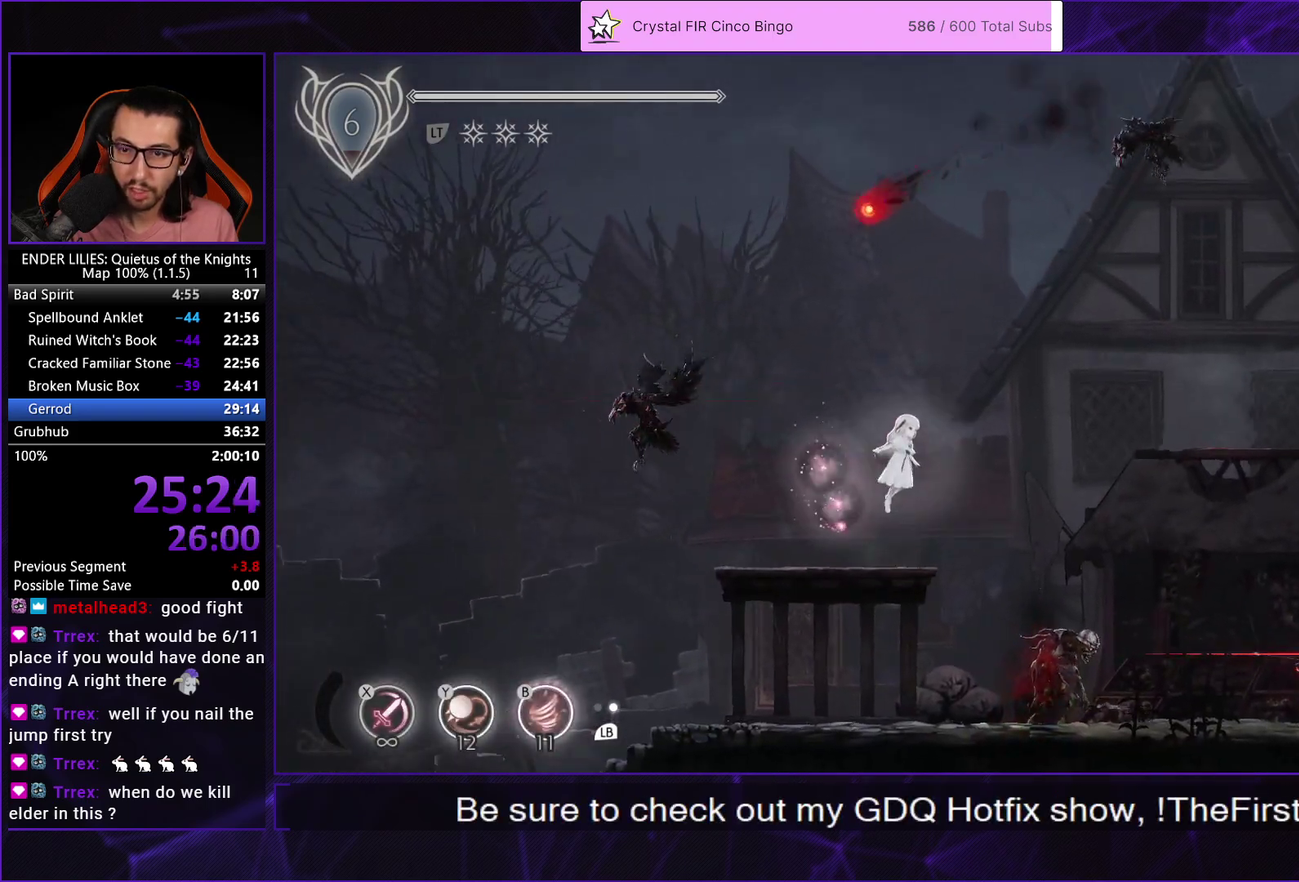
{"buttons": ["DPAD_RIGHT"], "left_stick": "center", "right_stick": "center", "events": [[33, "A", "up"], [117, "A", "down"], [200, "A", "up"]]}
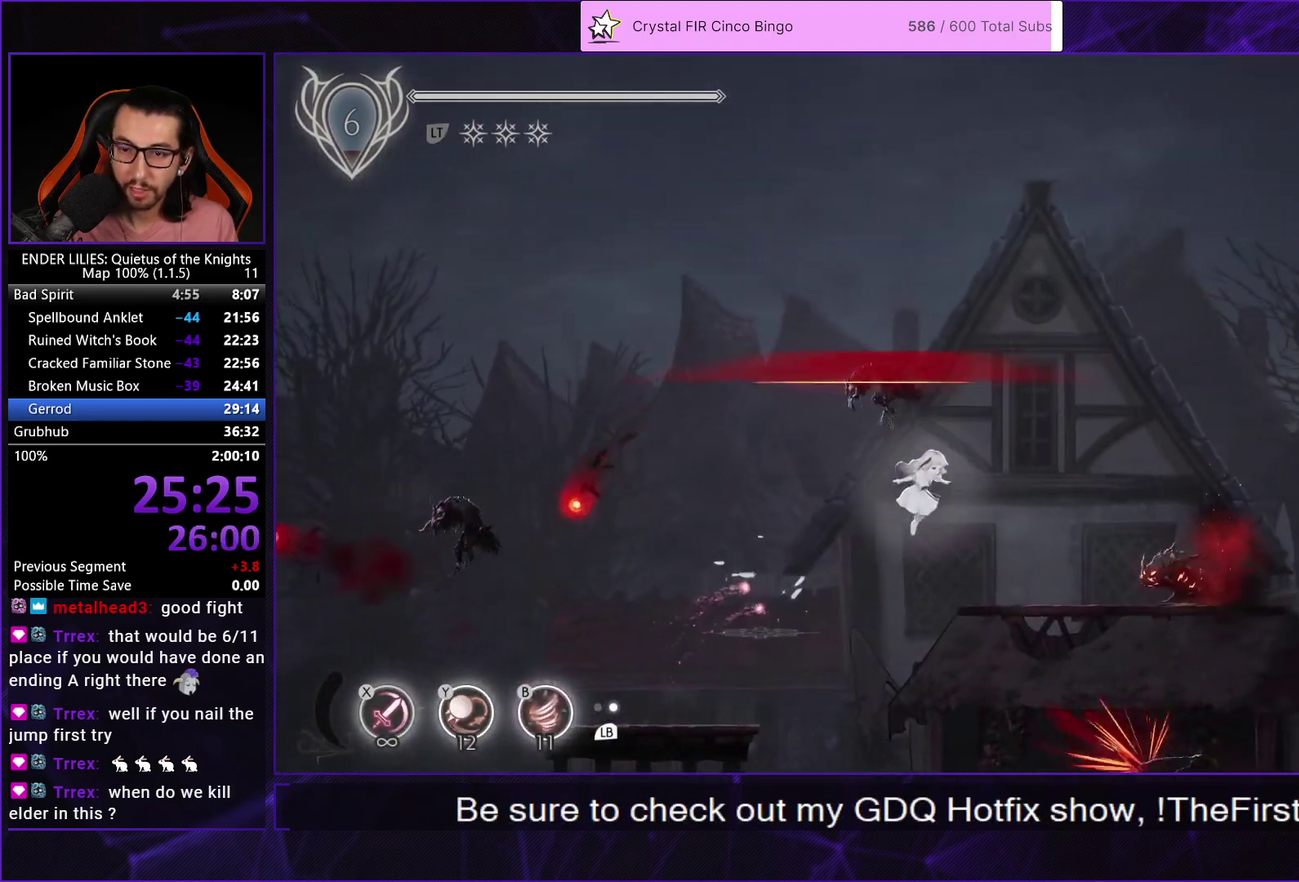
{"buttons": ["DPAD_RIGHT"], "left_stick": "center", "right_stick": "center", "events": [[100, "R1", "down"], [217, "R1", "up"], [283, "R1", "down"], [350, "R1", "up"], [417, "R1", "down"], [500, "R1", "up"]]}
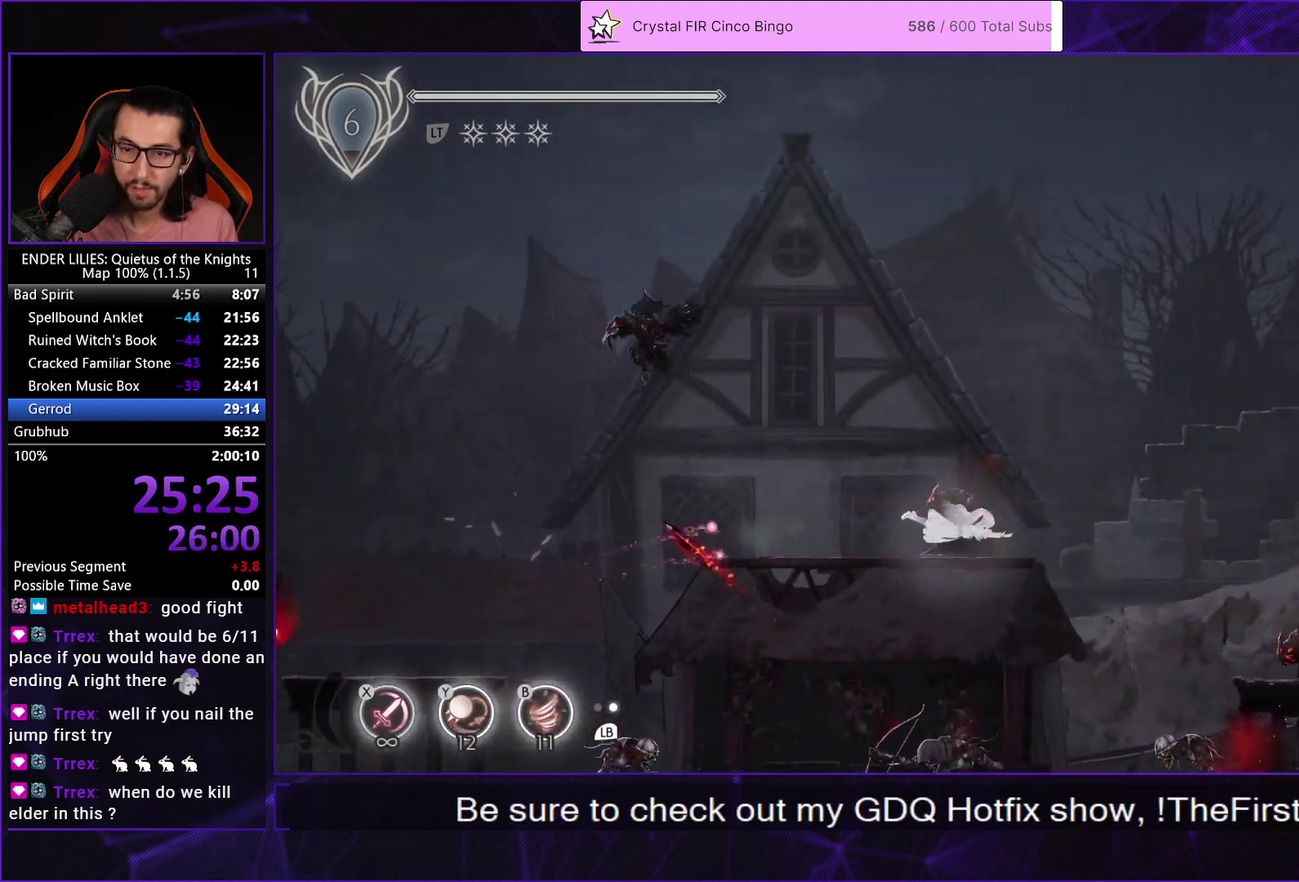
{"buttons": ["A", "DPAD_RIGHT"], "left_stick": "center", "right_stick": "center", "events": [[83, "L1", "down"], [217, "L1", "up"], [417, "A", "down"]]}
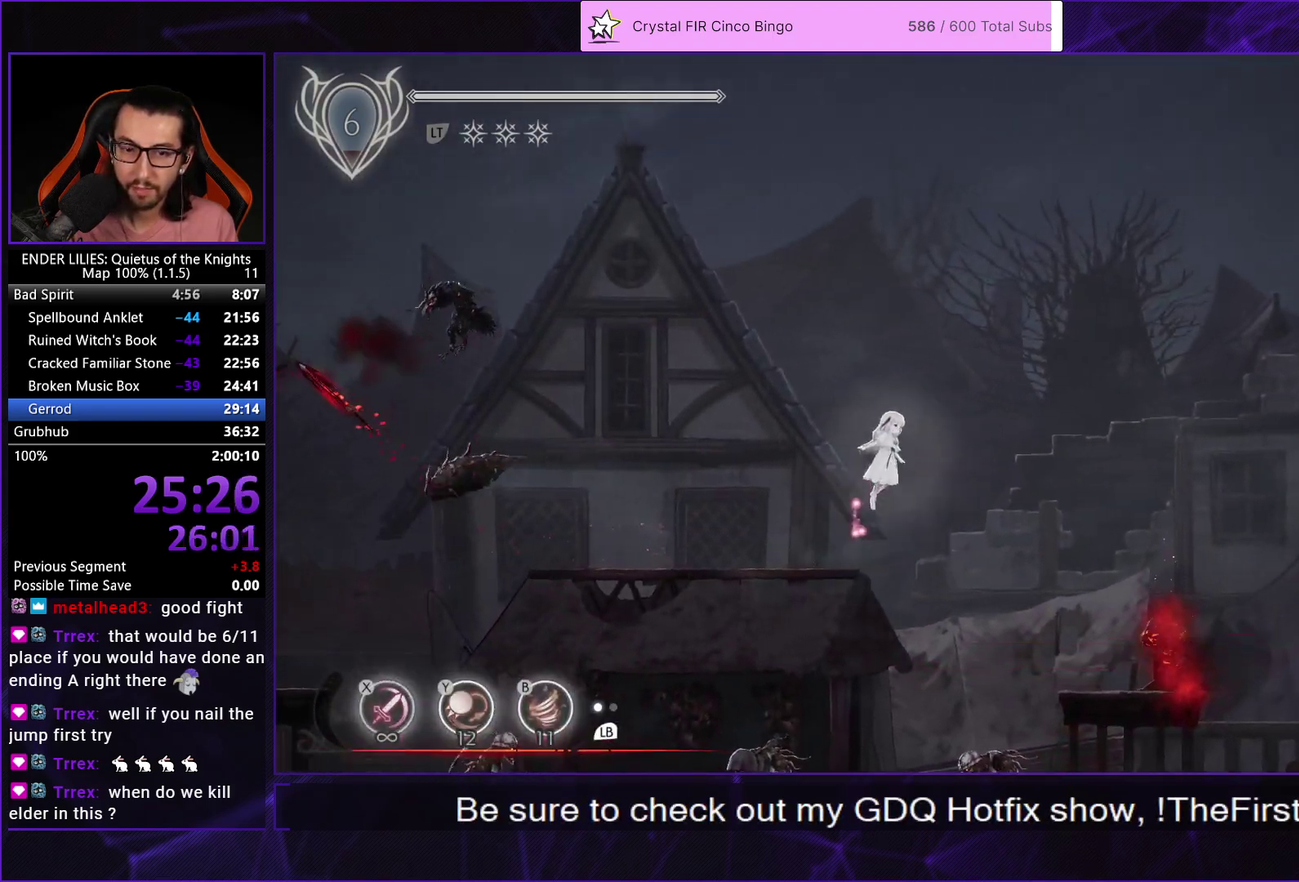
{"buttons": ["A", "R1", "DPAD_RIGHT"], "left_stick": "center", "right_stick": "center", "events": [[100, "A", "up"], [467, "A", "down"], [500, "R1", "down"]]}
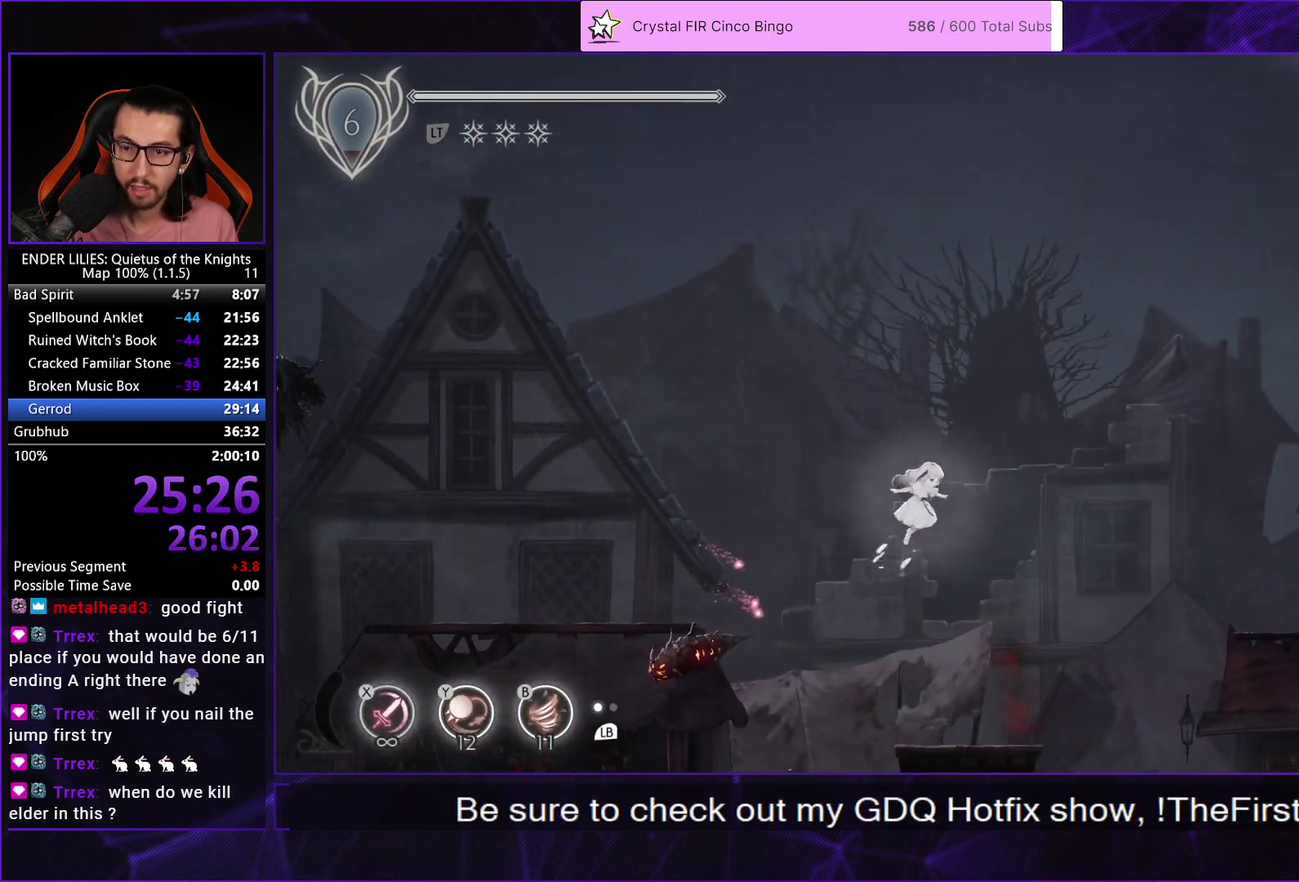
{"buttons": ["DPAD_RIGHT"], "left_stick": "center", "right_stick": "center", "events": [[117, "R1", "up"], [167, "A", "up"]]}
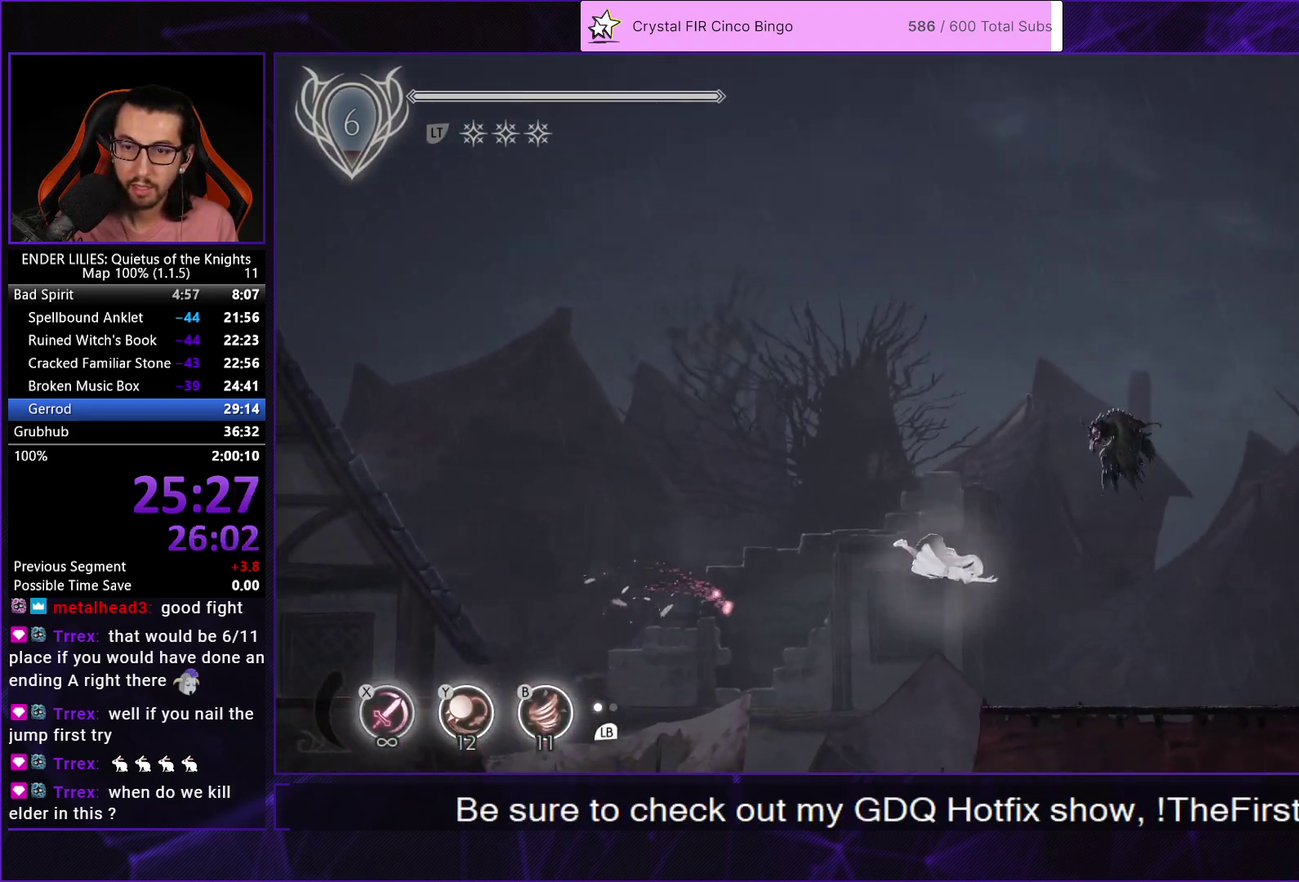
{"buttons": ["DPAD_RIGHT"], "left_stick": "center", "right_stick": "center", "events": [[117, "Y", "down"], [200, "Y", "up"]]}
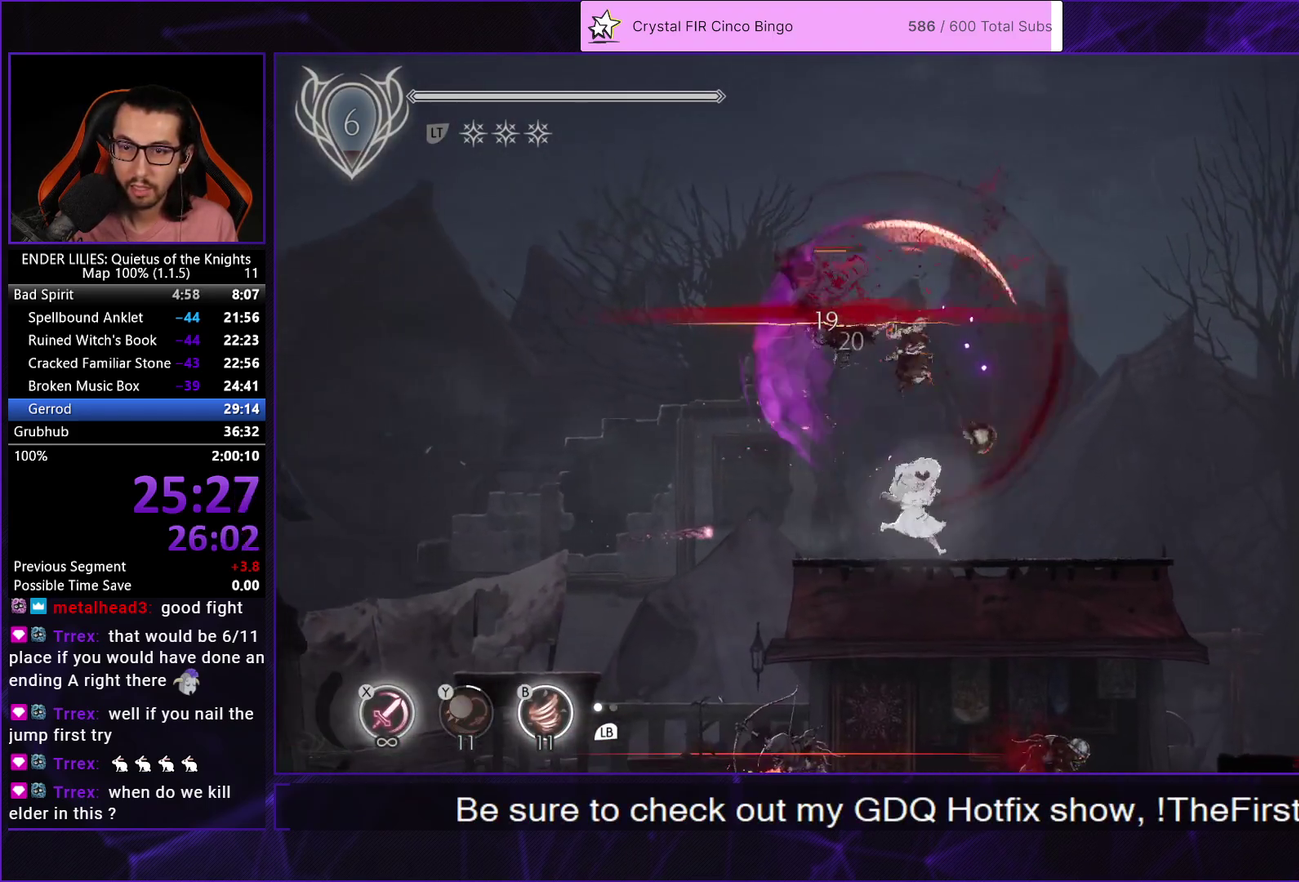
{"buttons": ["DPAD_RIGHT"], "left_stick": "center", "right_stick": "center", "events": []}
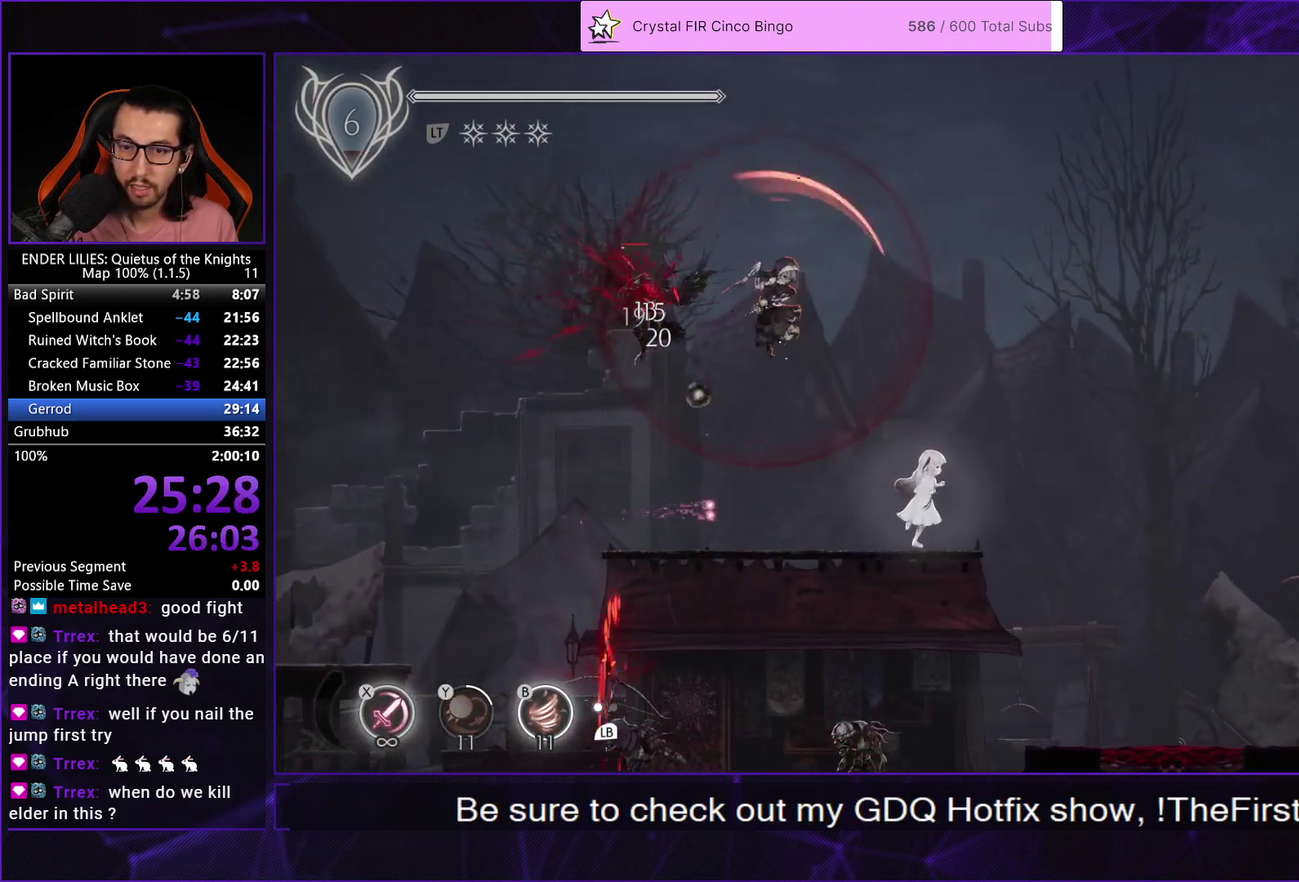
{"buttons": ["DPAD_RIGHT"], "left_stick": "center", "right_stick": "center", "events": [[133, "A", "down"], [283, "A", "up"]]}
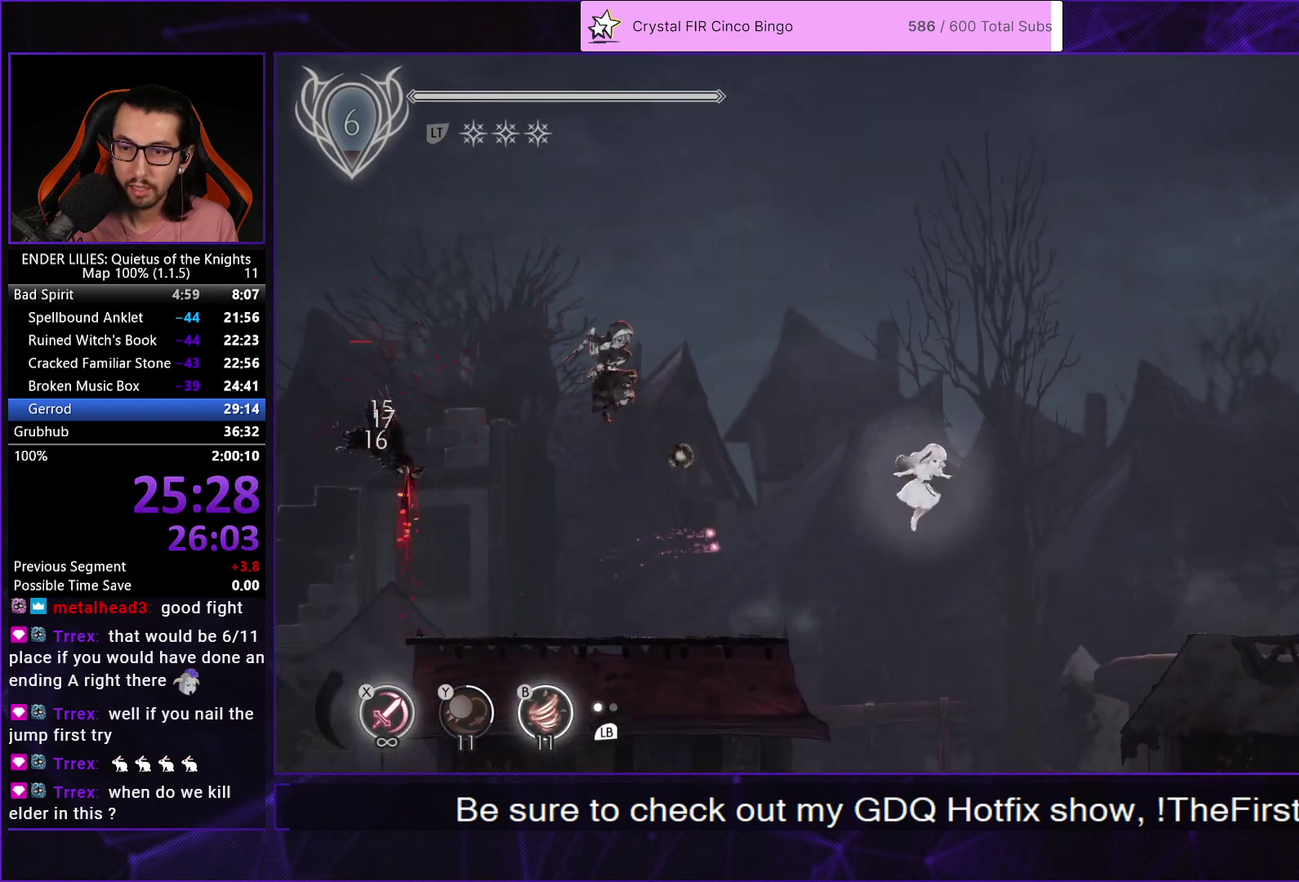
{"buttons": ["DPAD_RIGHT"], "left_stick": "center", "right_stick": "center", "events": [[50, "A", "down"], [133, "A", "up"]]}
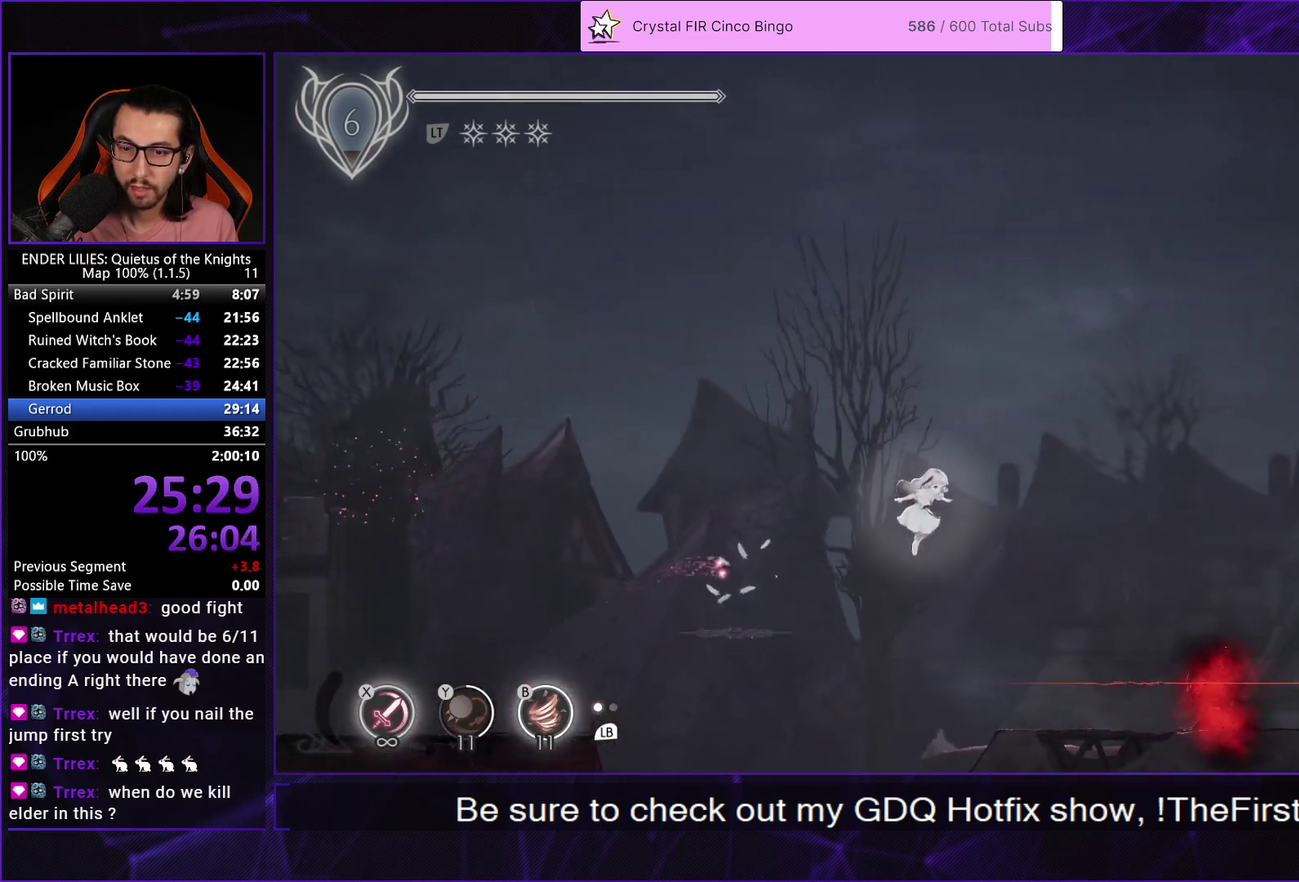
{"buttons": ["R1", "DPAD_RIGHT"], "left_stick": "center", "right_stick": "center", "events": [[150, "R1", "down"], [383, "R1", "up"], [433, "R1", "down"]]}
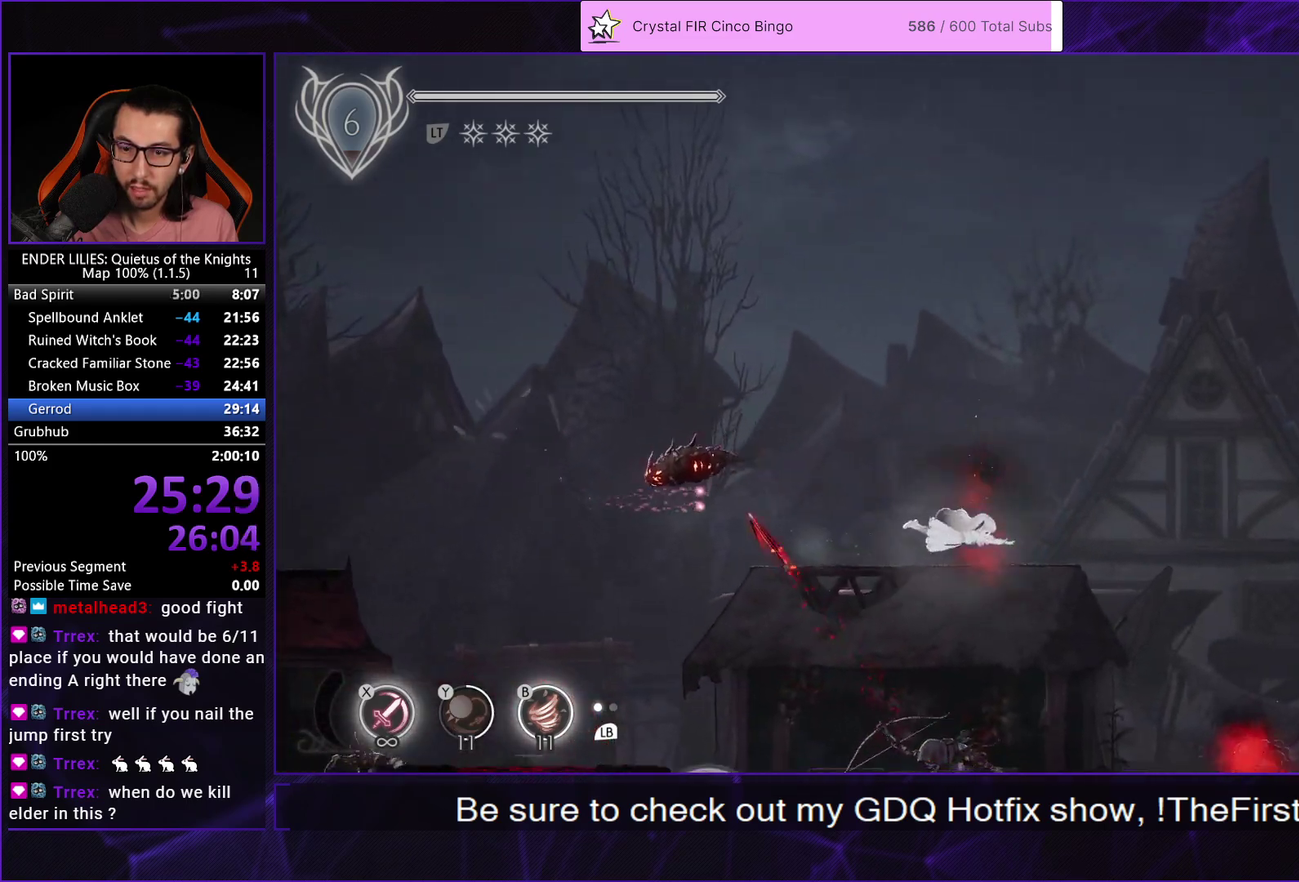
{"buttons": ["A", "DPAD_RIGHT"], "left_stick": "center", "right_stick": "center", "events": [[50, "R1", "up"], [167, "L1", "down"], [250, "L1", "up"], [500, "A", "down"]]}